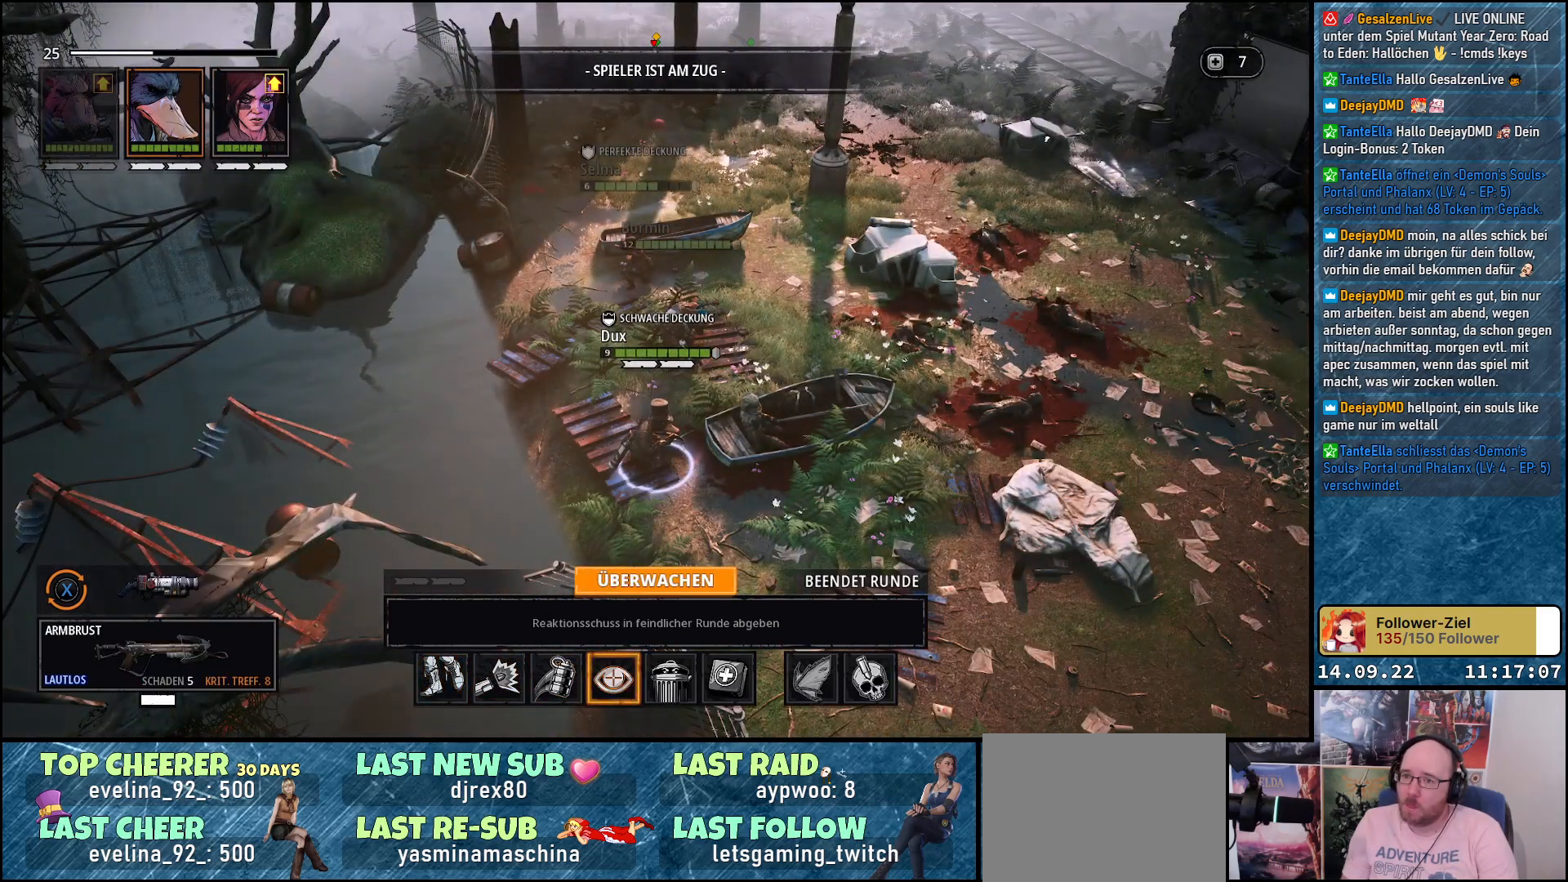
Gameplay with a controller (Xbox layout); each line is a JSON object with the inputs held at the frame after it. "events" lists button and stick changes between this image and that frame as [ms after this image, input, new state], when the widget could be followed in between.
{"buttons": [], "left_stick": "center", "right_stick": "center", "events": [[150, "A", "up"]]}
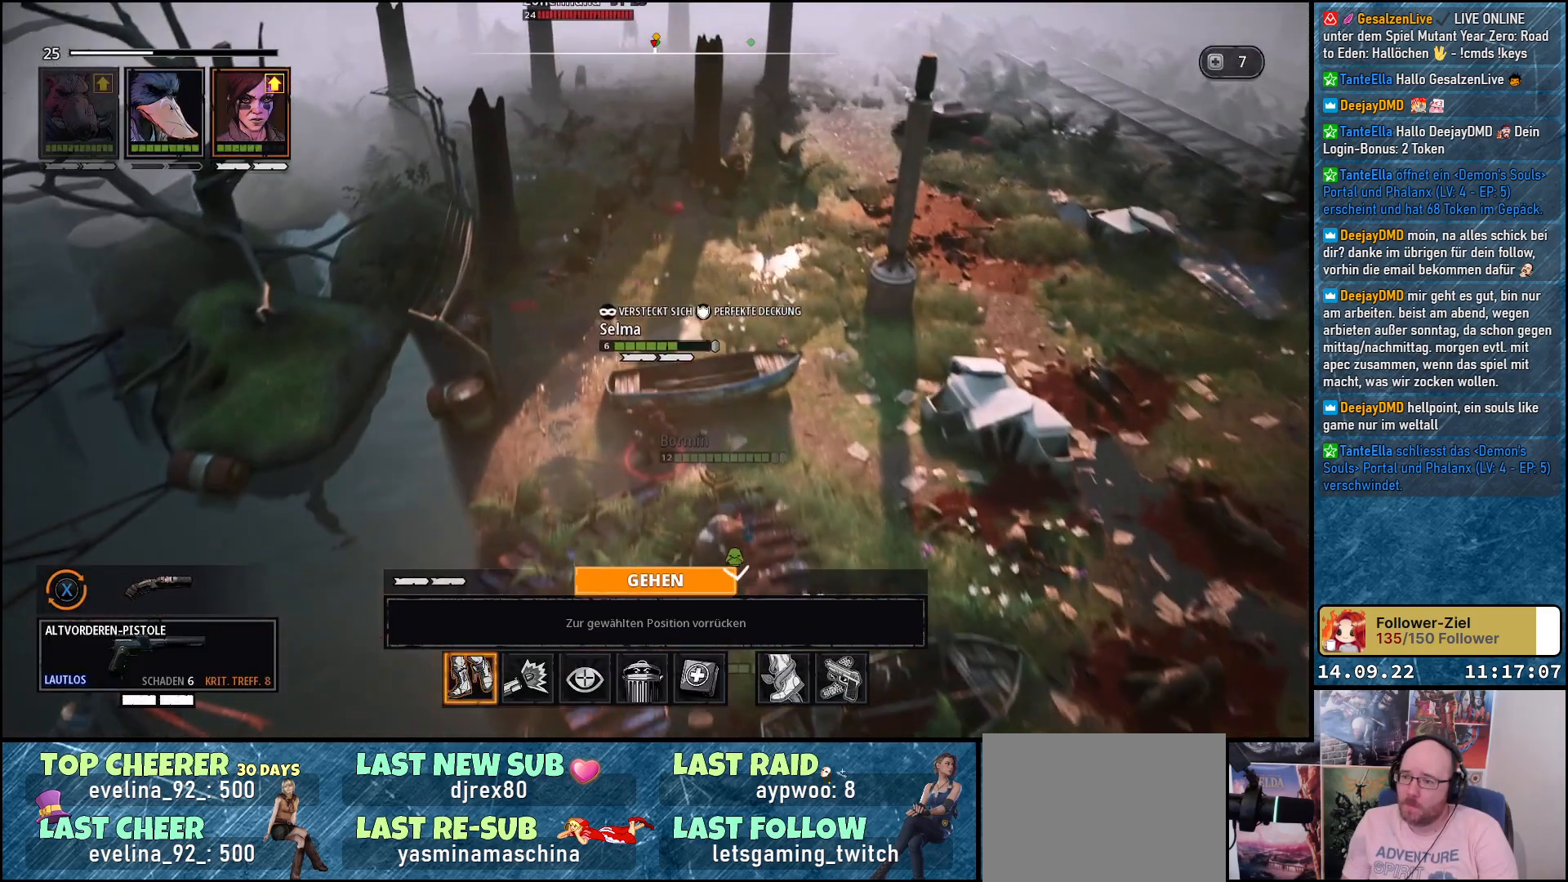
{"buttons": [], "left_stick": "center", "right_stick": "center", "events": []}
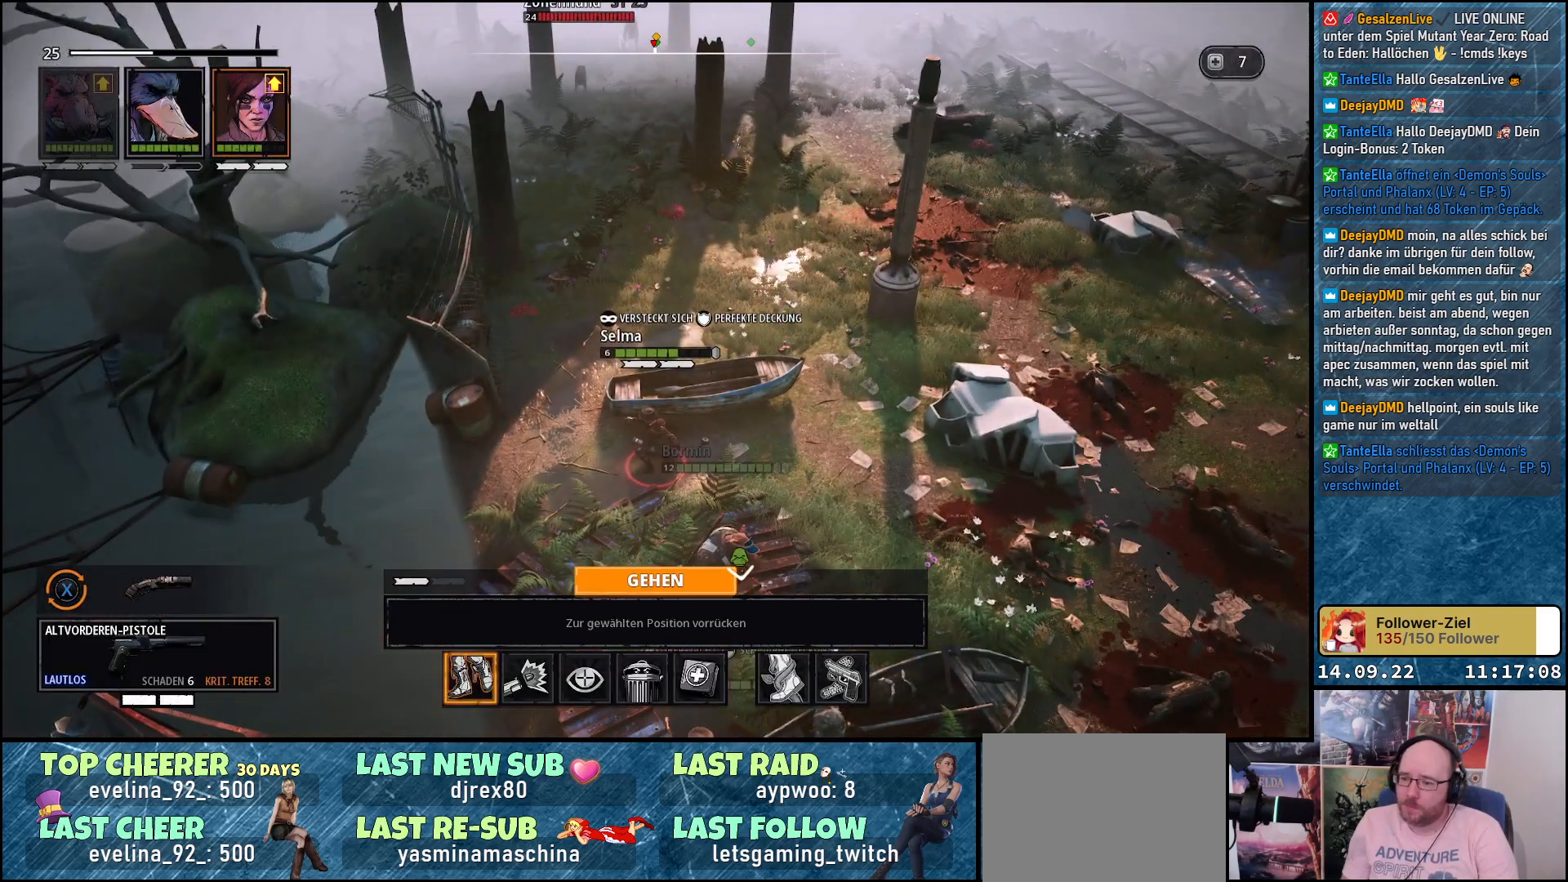
{"buttons": [], "left_stick": "center", "right_stick": "center", "events": []}
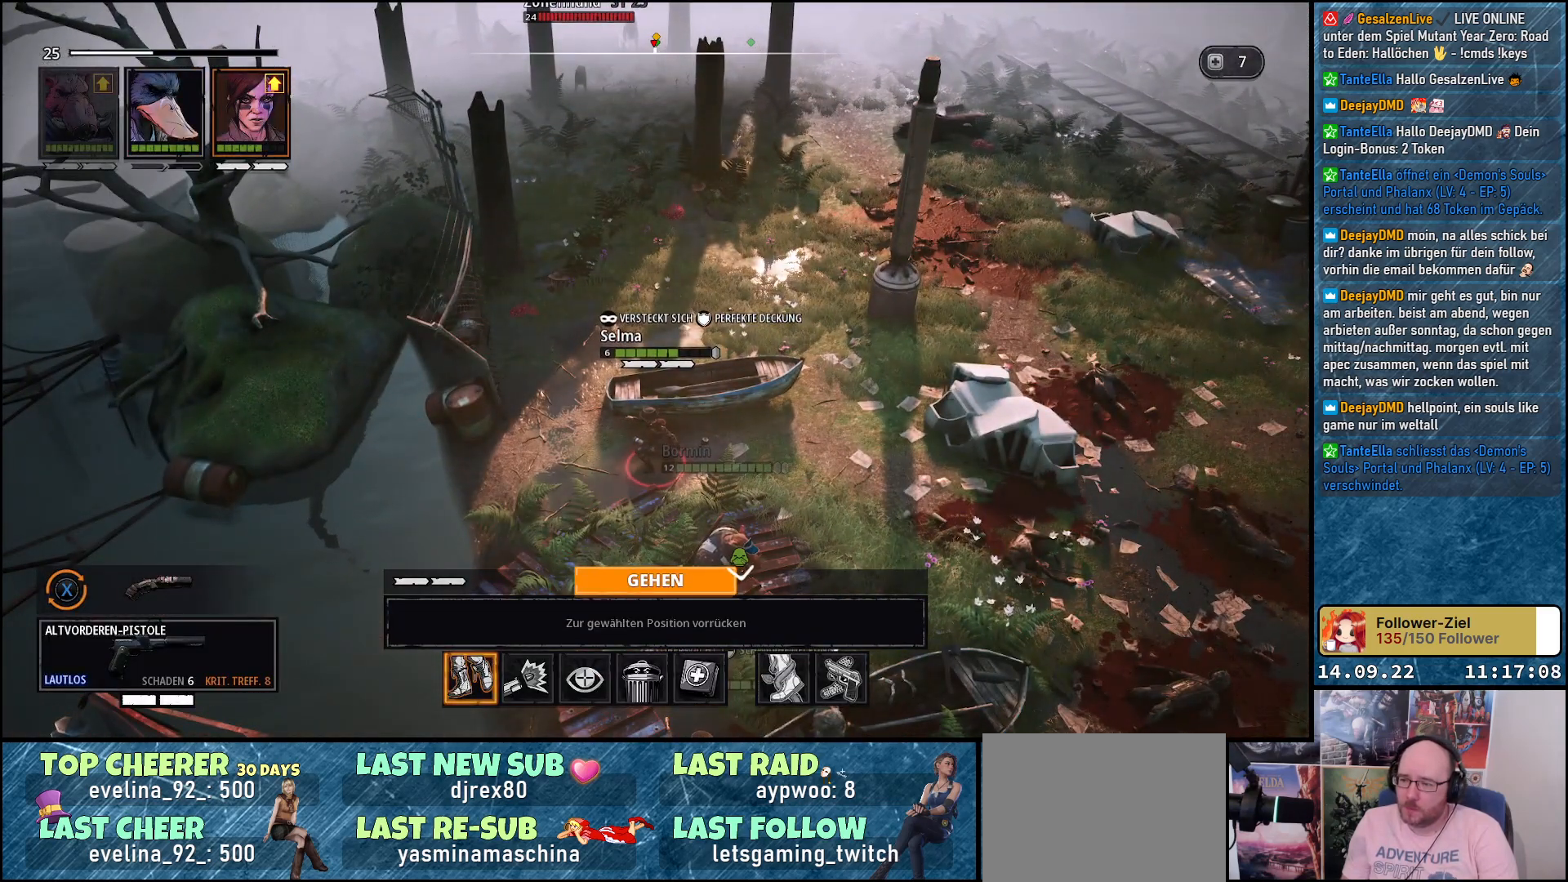
{"buttons": [], "left_stick": "center", "right_stick": "center", "events": []}
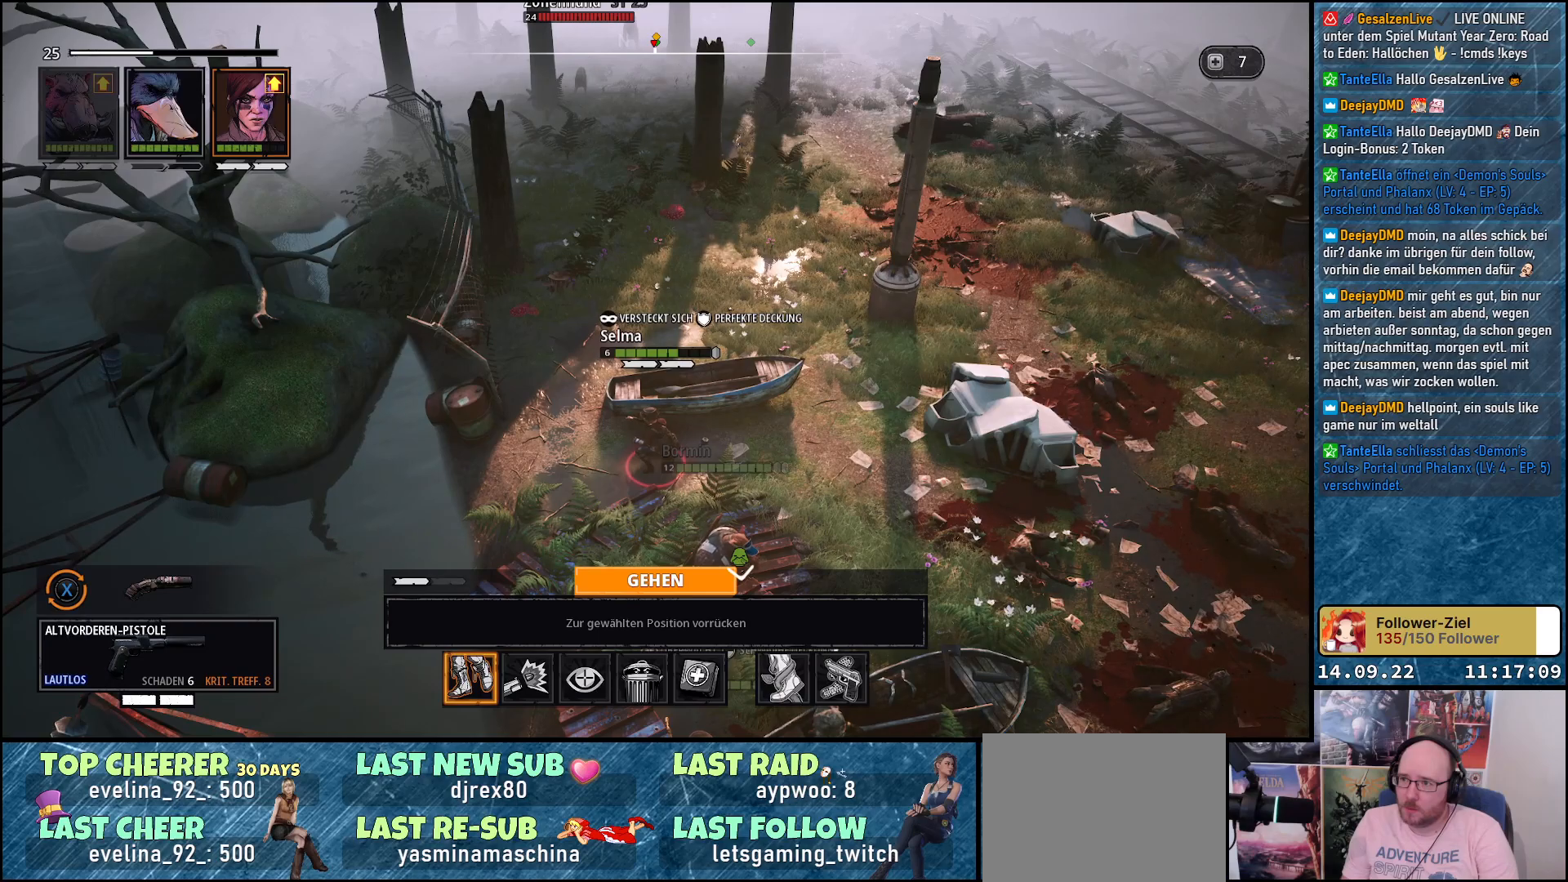
{"buttons": [], "left_stick": "center", "right_stick": "center", "events": []}
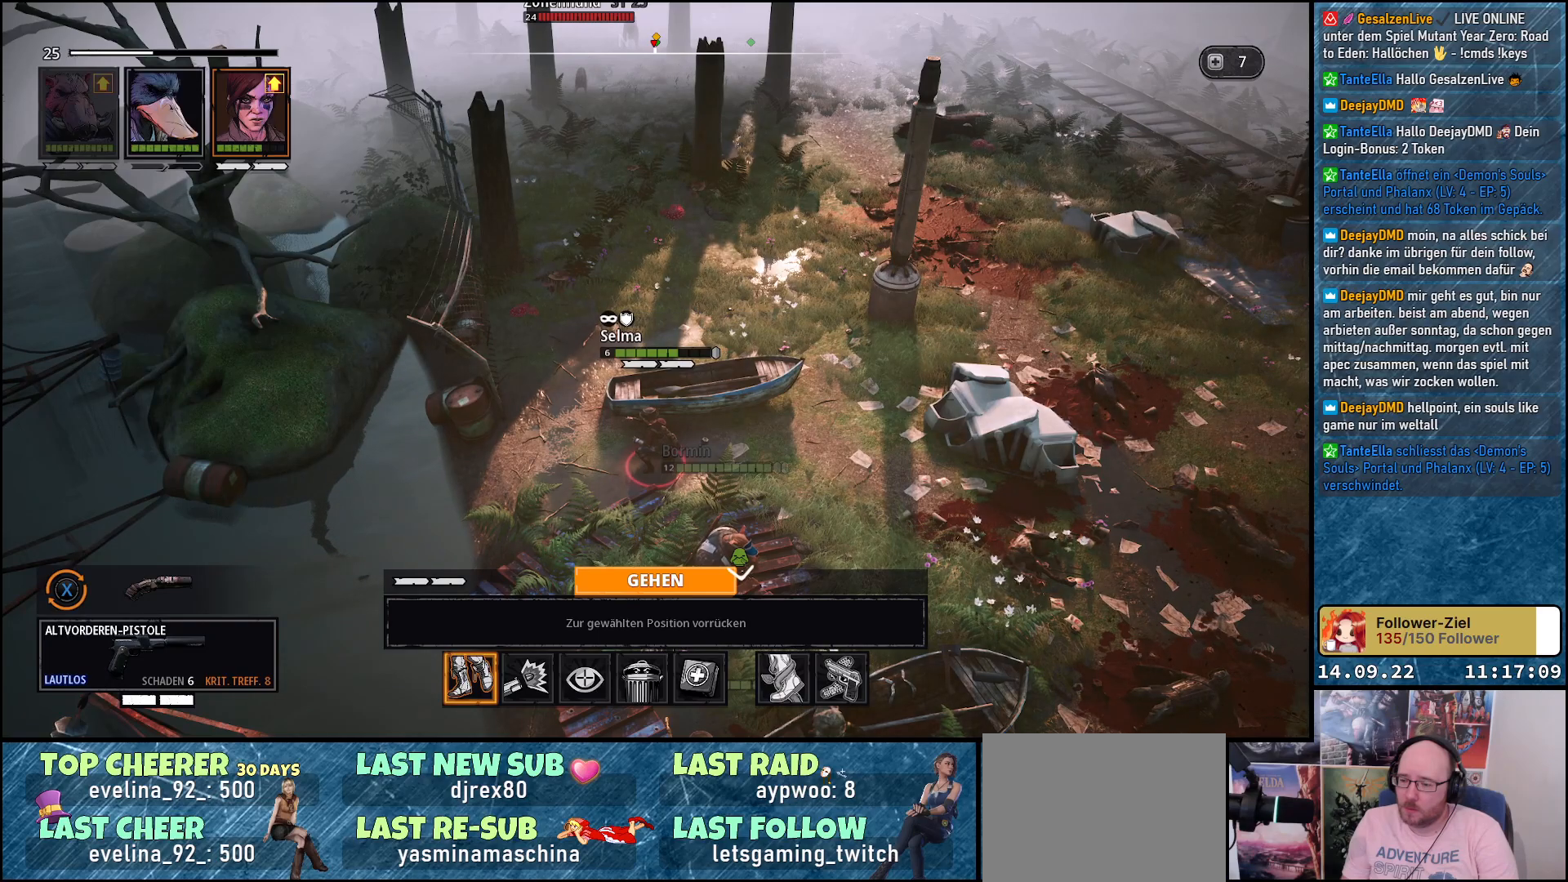
{"buttons": [], "left_stick": "center", "right_stick": "center", "events": []}
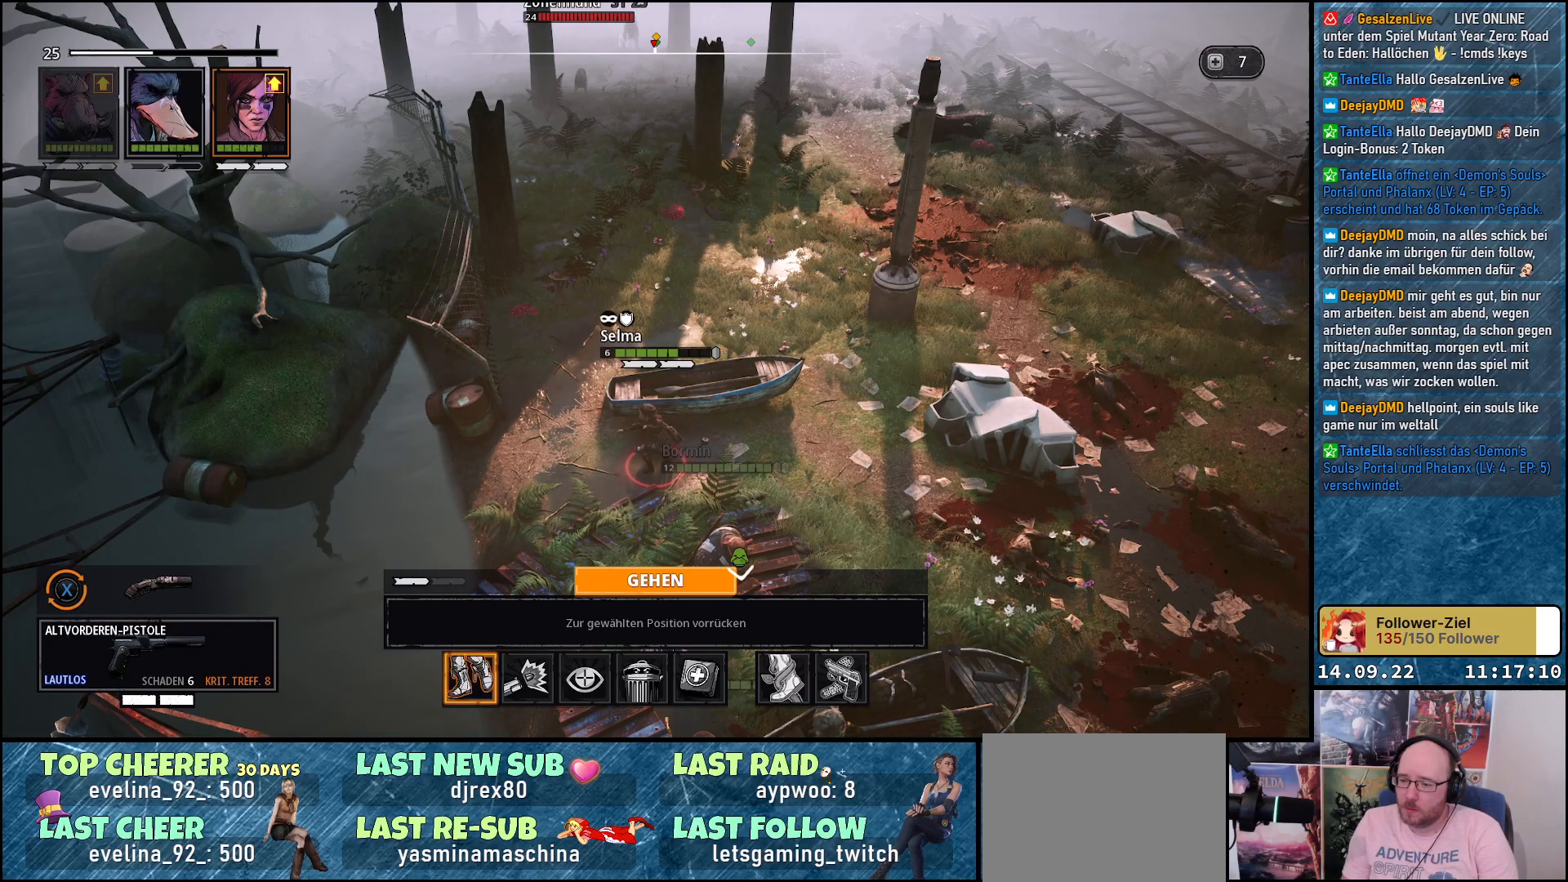
{"buttons": [], "left_stick": "center", "right_stick": "center", "events": [[83, "DPAD_RIGHT", "down"], [233, "DPAD_RIGHT", "up"]]}
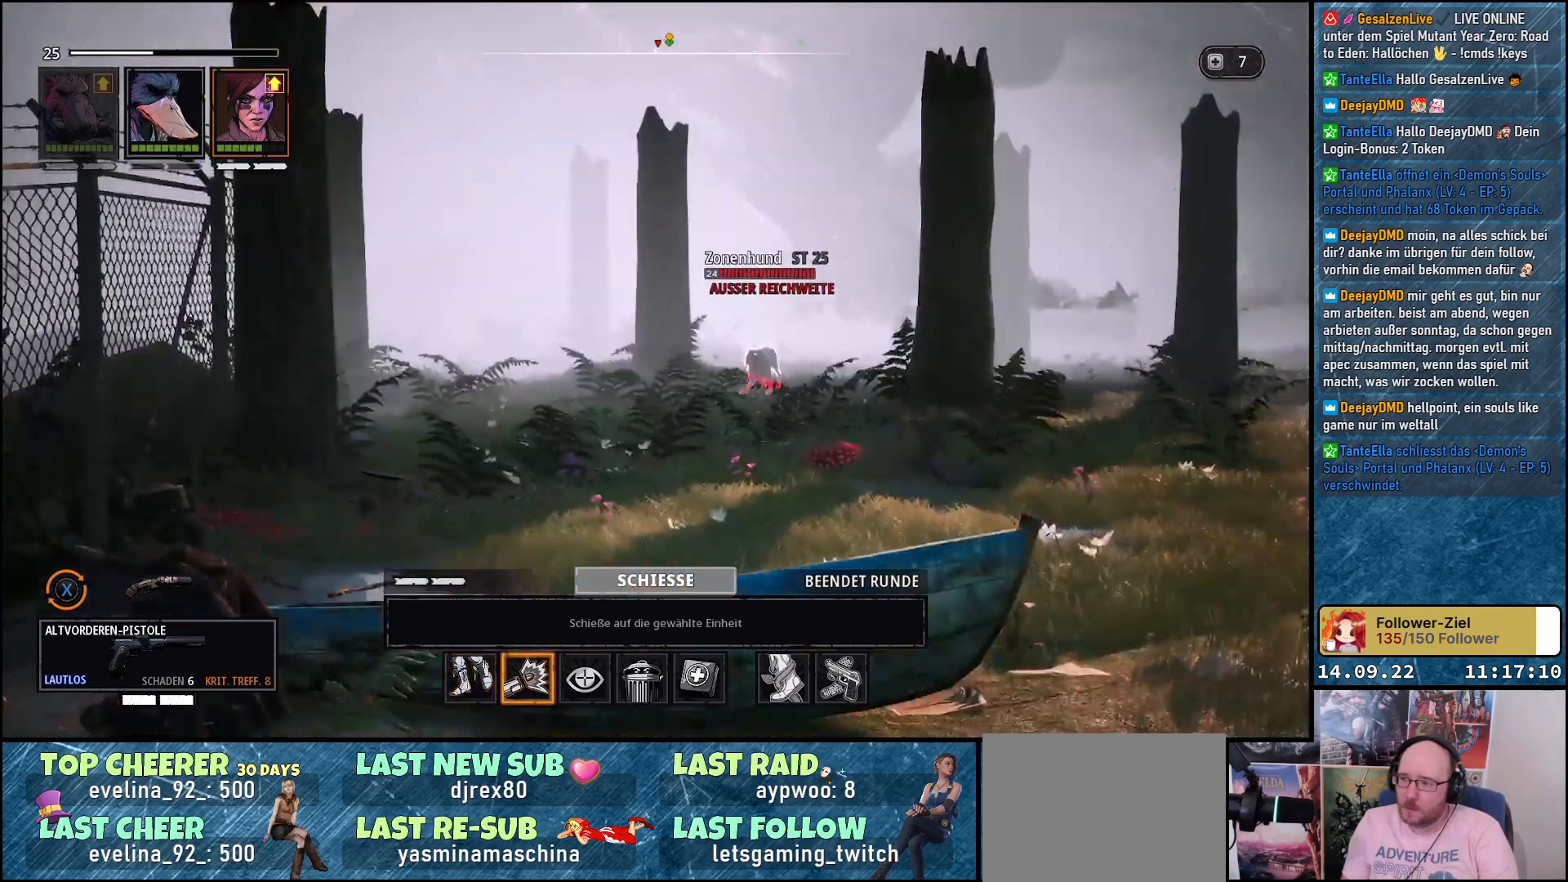
{"buttons": [], "left_stick": "center", "right_stick": "center", "events": []}
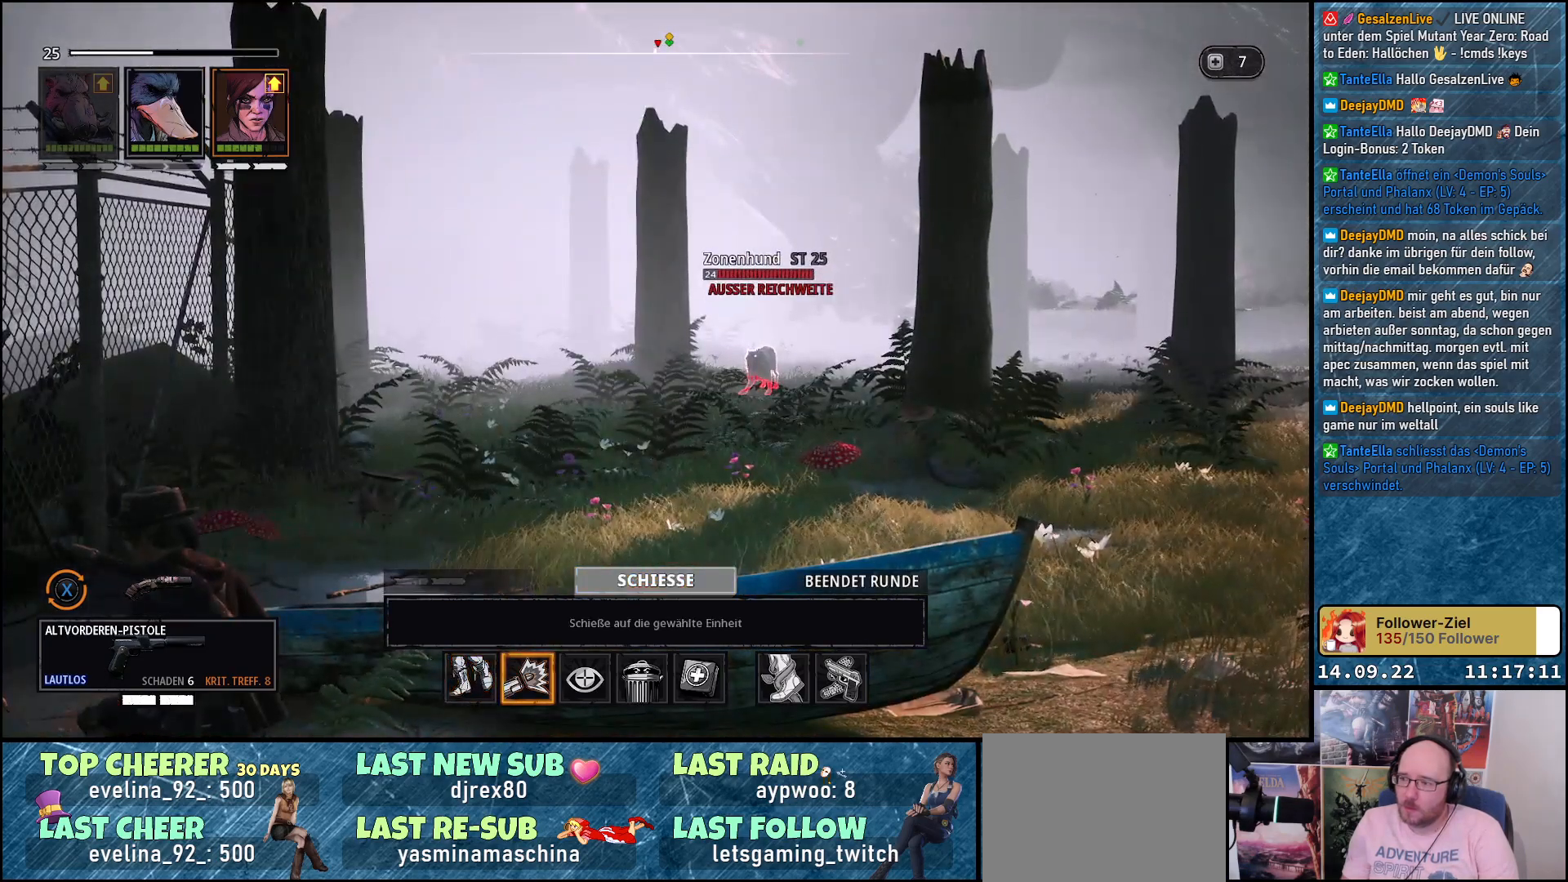
{"buttons": ["DPAD_LEFT"], "left_stick": "center", "right_stick": "center", "events": [[433, "DPAD_LEFT", "down"]]}
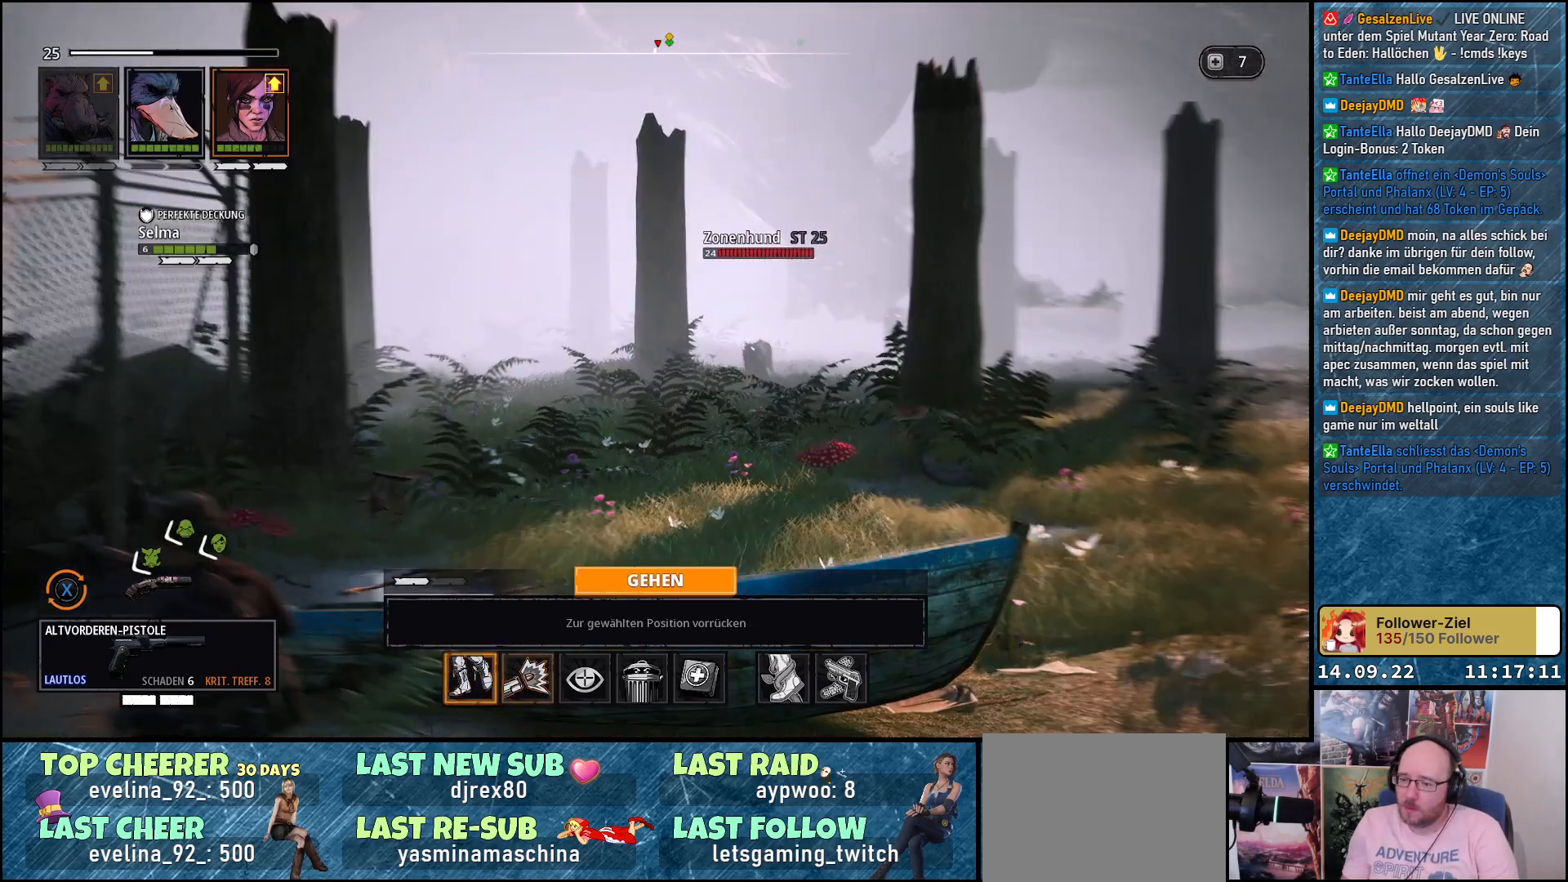
{"buttons": [], "left_stick": "center", "right_stick": "center", "events": [[50, "DPAD_LEFT", "up"]]}
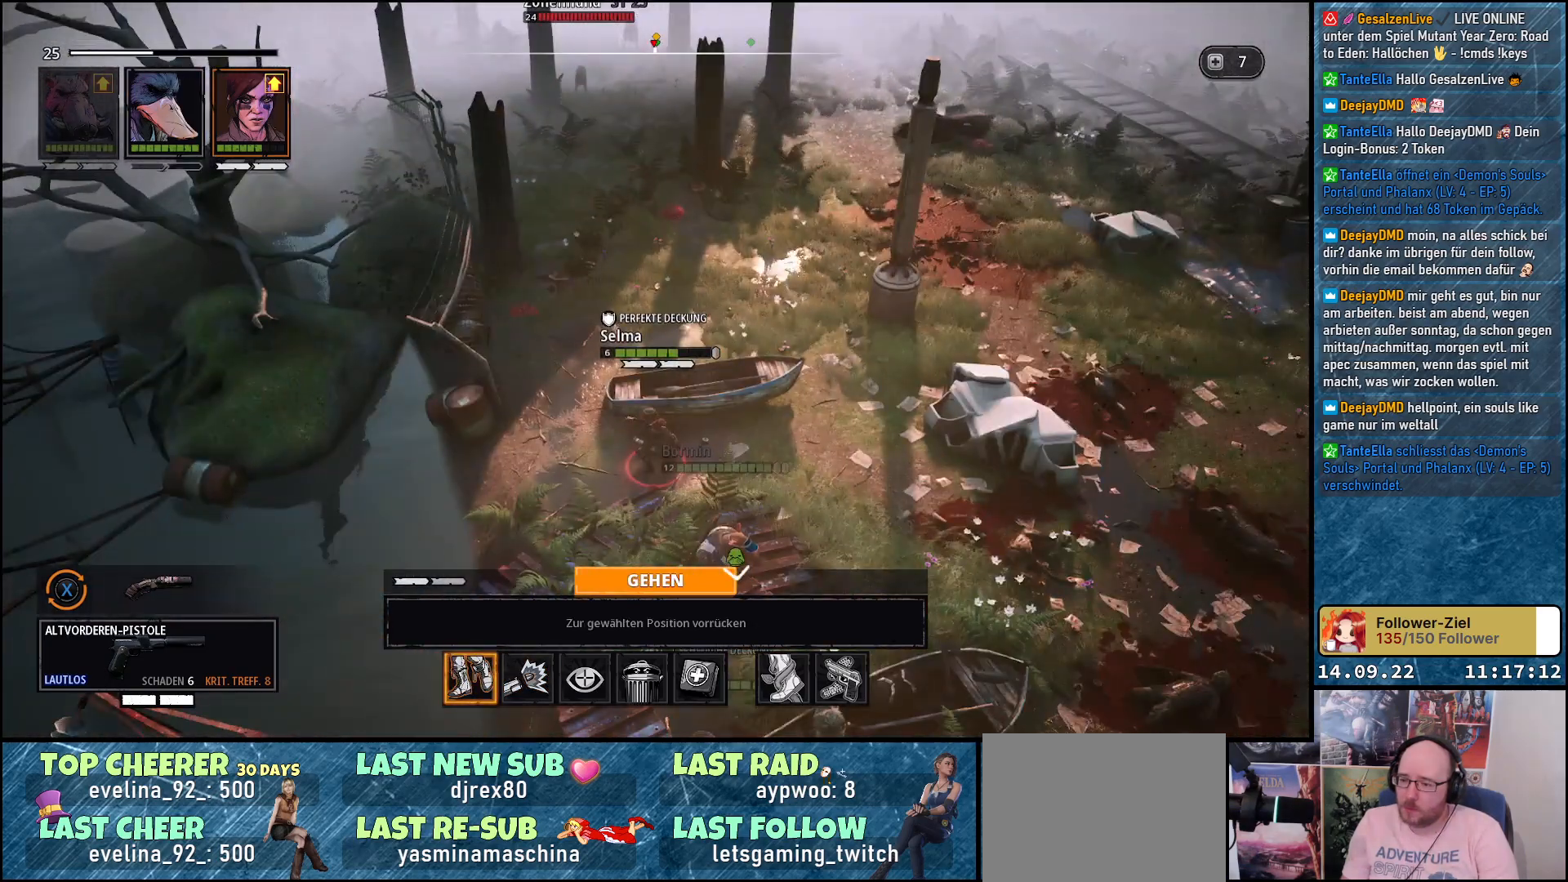
{"buttons": [], "left_stick": "center", "right_stick": "center", "events": [[400, "DPAD_RIGHT", "down"], [500, "DPAD_RIGHT", "up"]]}
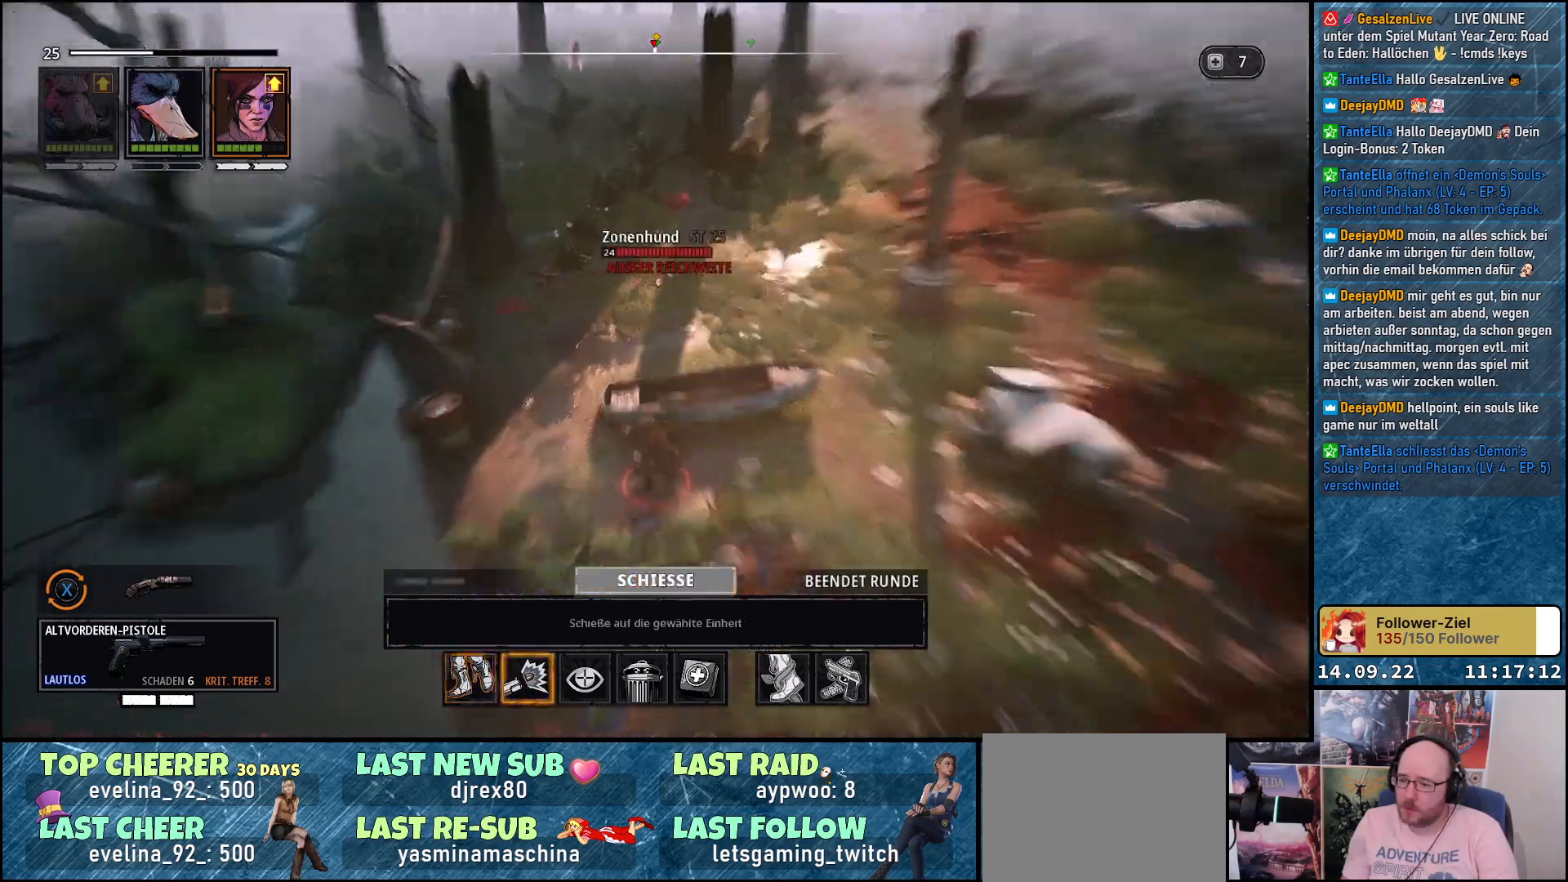
{"buttons": ["A"], "left_stick": "center", "right_stick": "center", "events": [[117, "DPAD_RIGHT", "down"], [217, "DPAD_RIGHT", "up"], [483, "A", "down"]]}
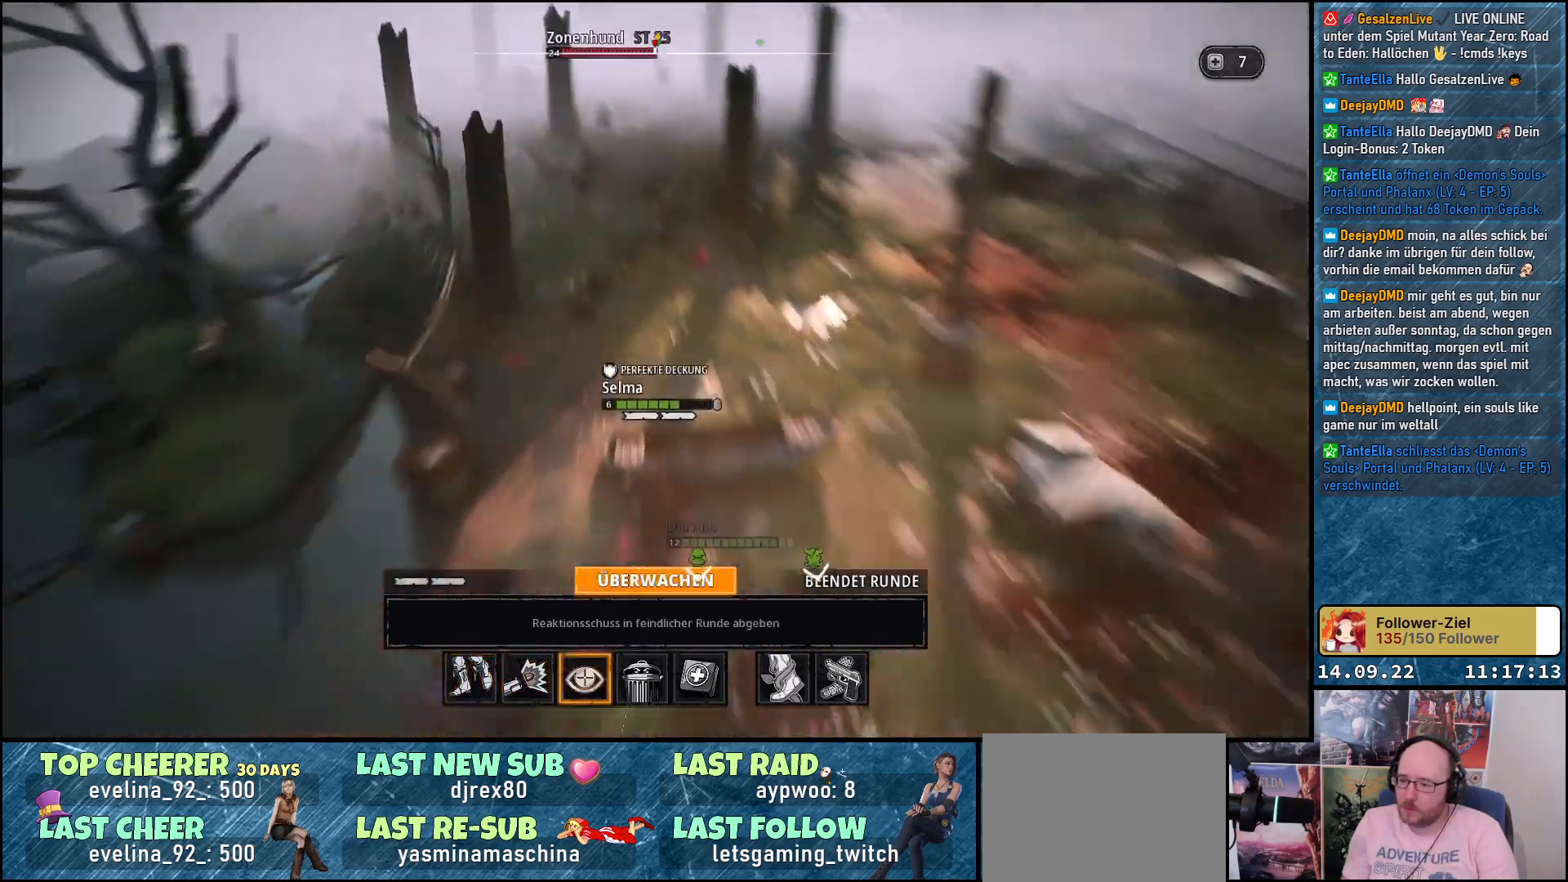
{"buttons": [], "left_stick": "center", "right_stick": "center", "events": [[100, "A", "up"]]}
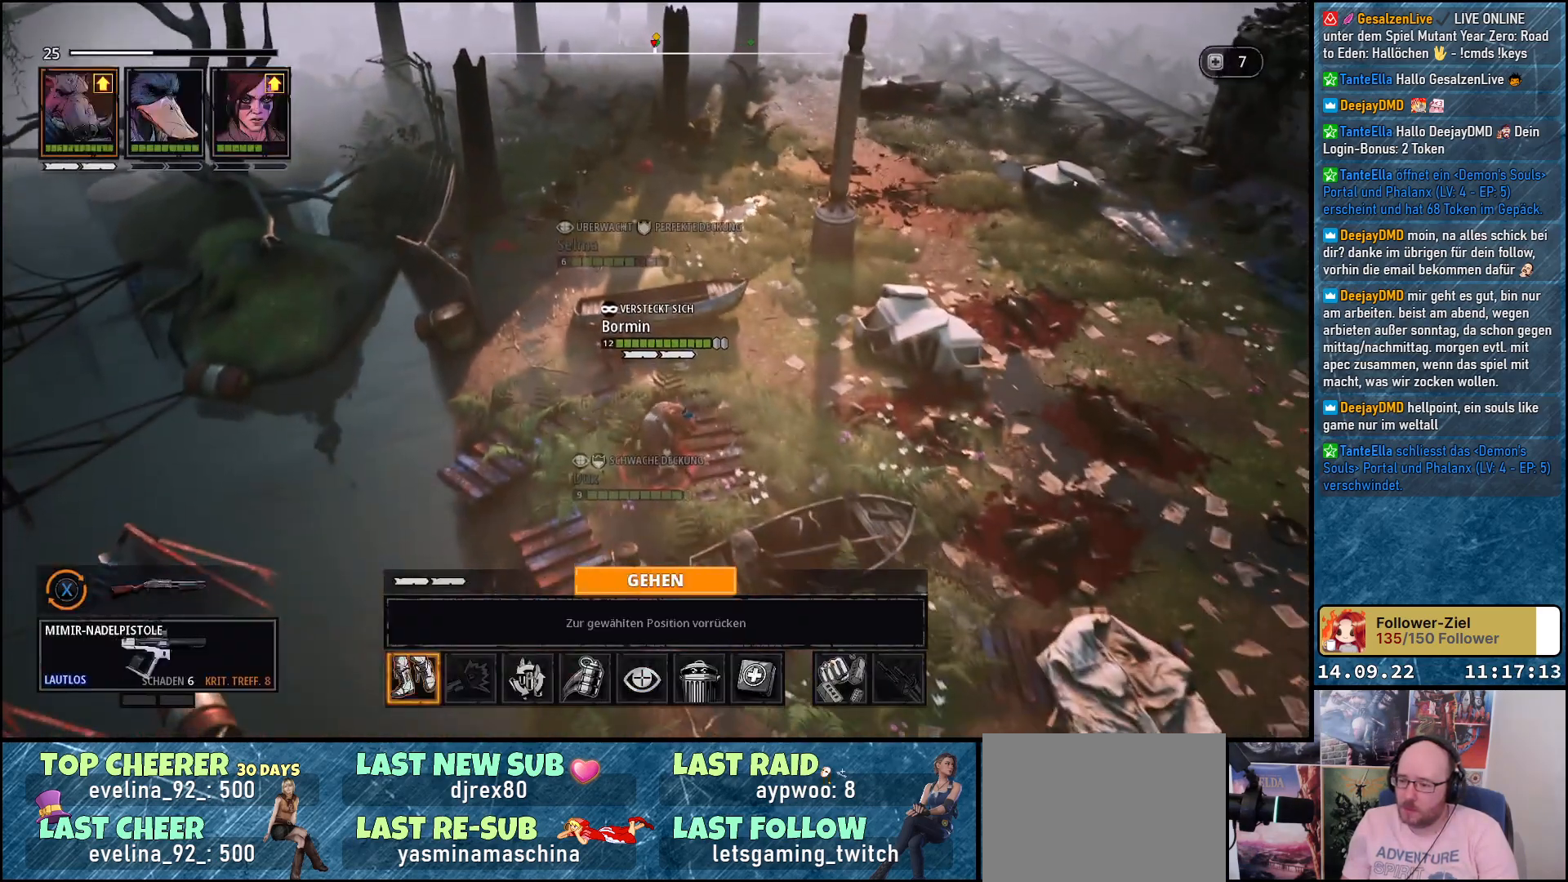
{"buttons": [], "left_stick": "up-right", "right_stick": "center", "events": [[417, "left_stick", "up-right"]]}
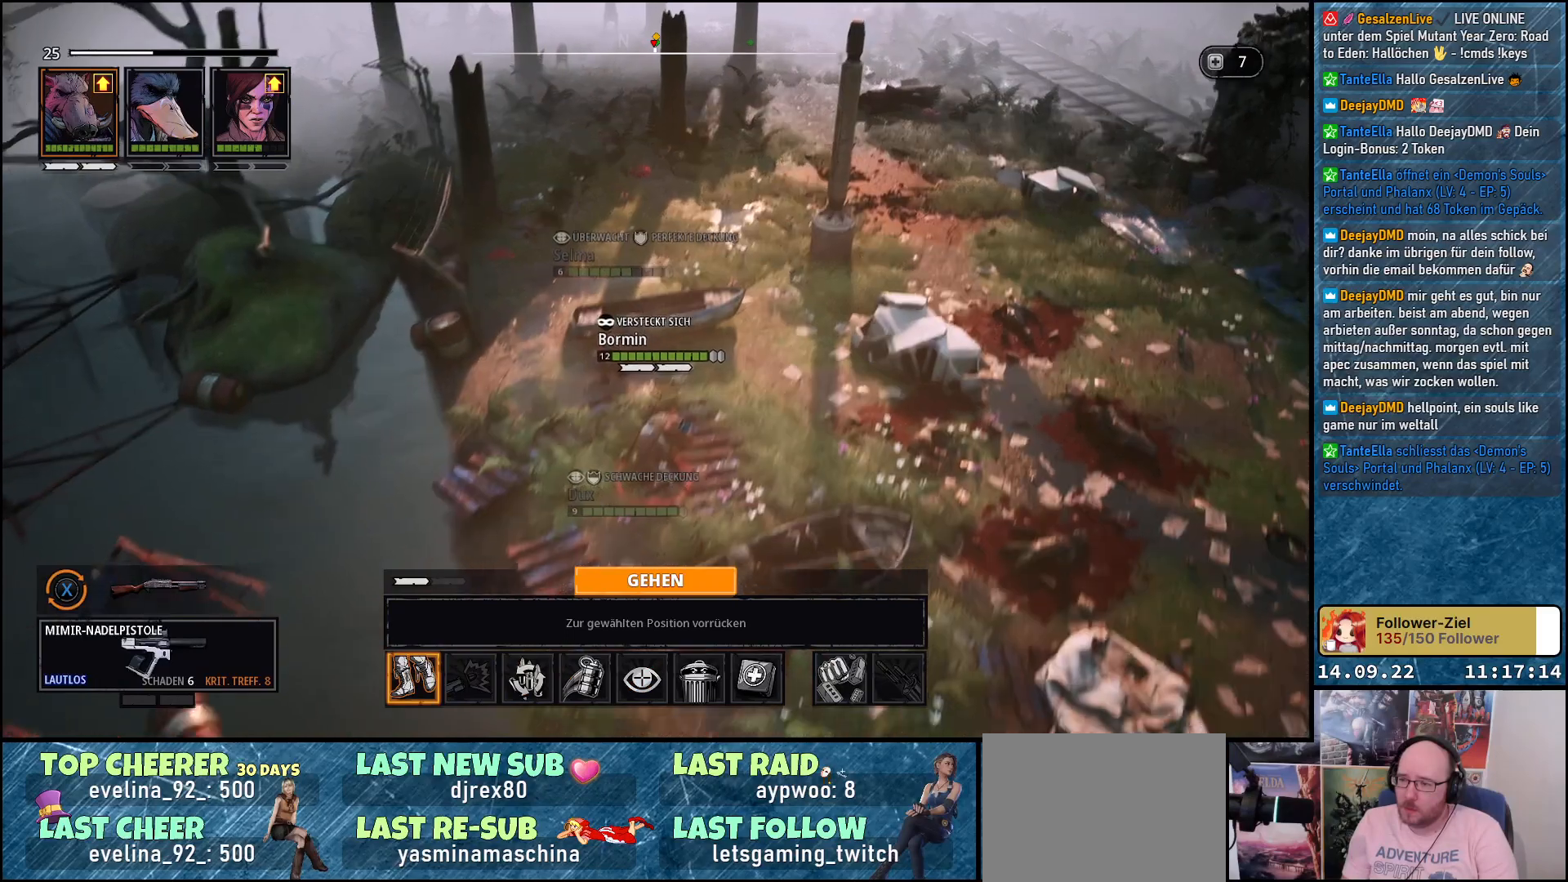
{"buttons": [], "left_stick": "center", "right_stick": "center", "events": [[433, "left_stick", "center"]]}
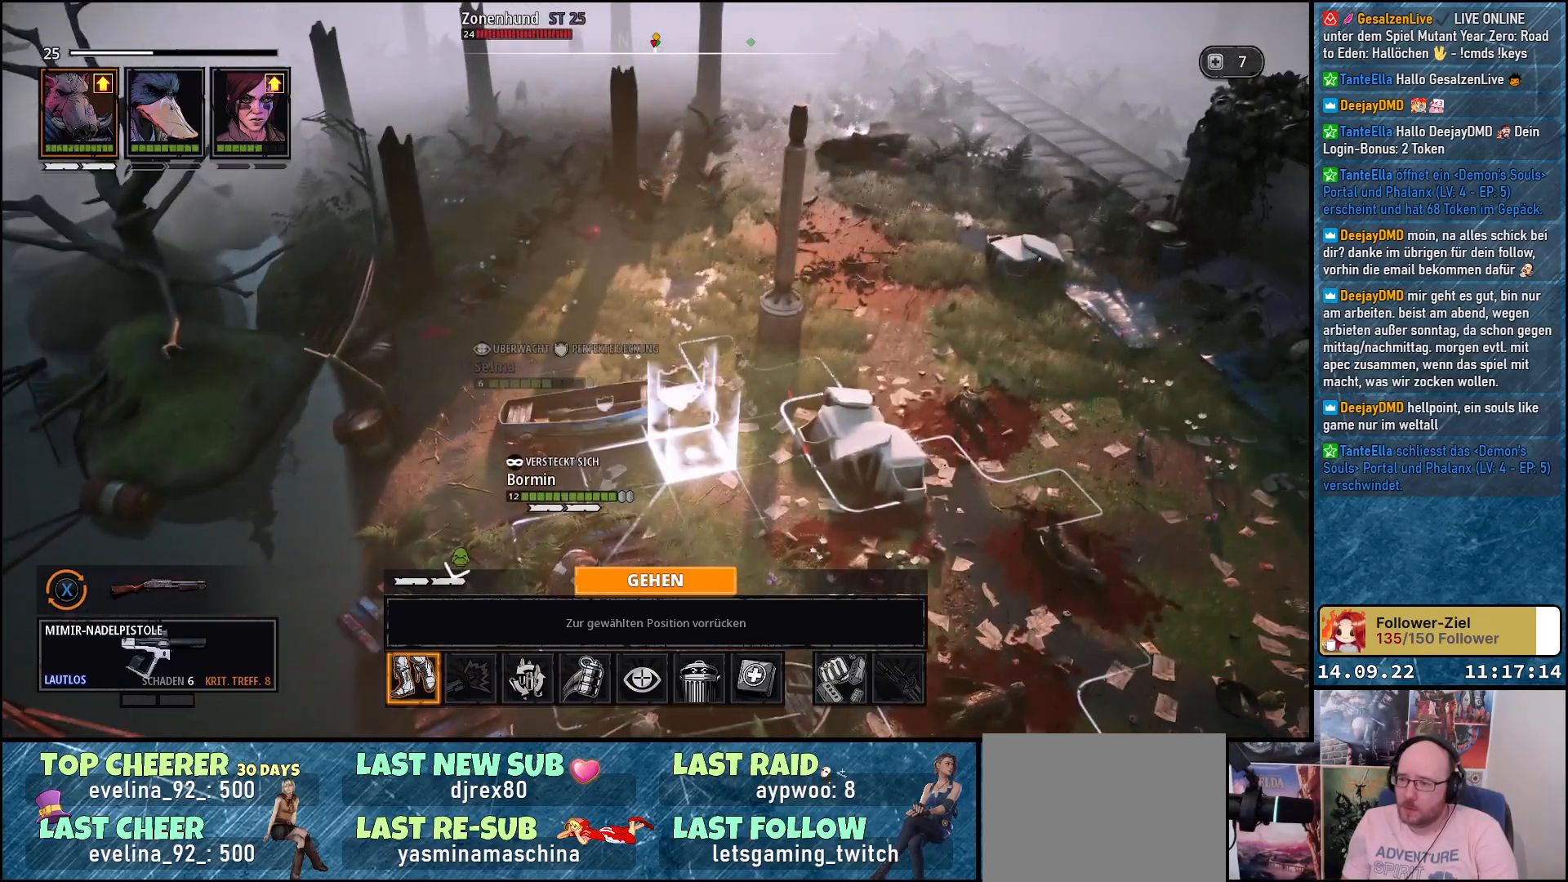
{"buttons": [], "left_stick": "center", "right_stick": "center", "events": [[67, "left_stick", "right"], [200, "left_stick", "center"]]}
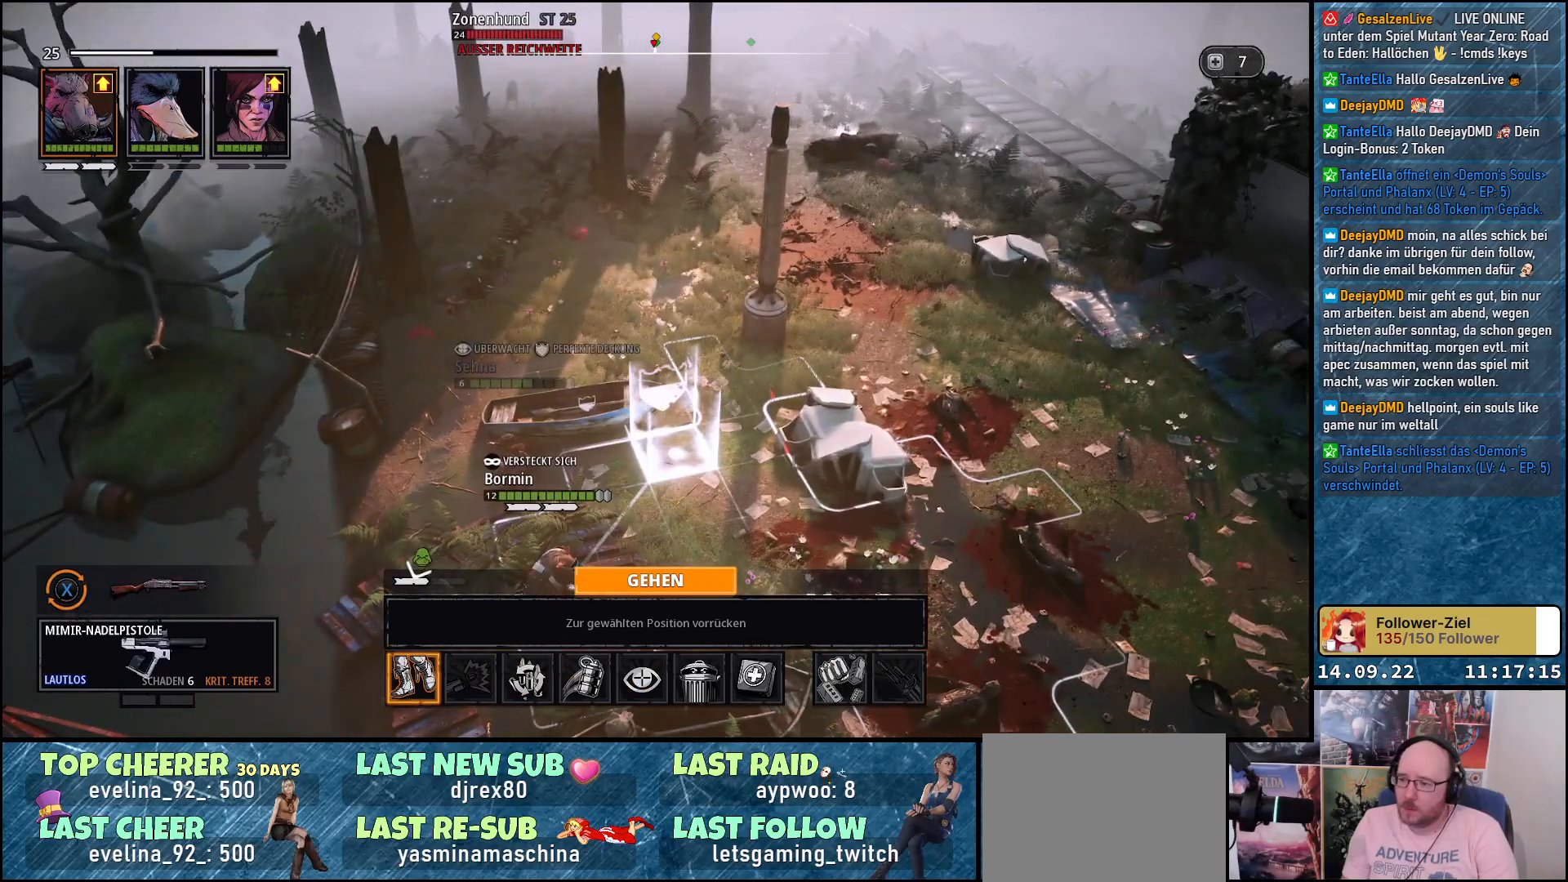
{"buttons": [], "left_stick": "center", "right_stick": "center", "events": [[133, "left_stick", "left"], [283, "left_stick", "center"]]}
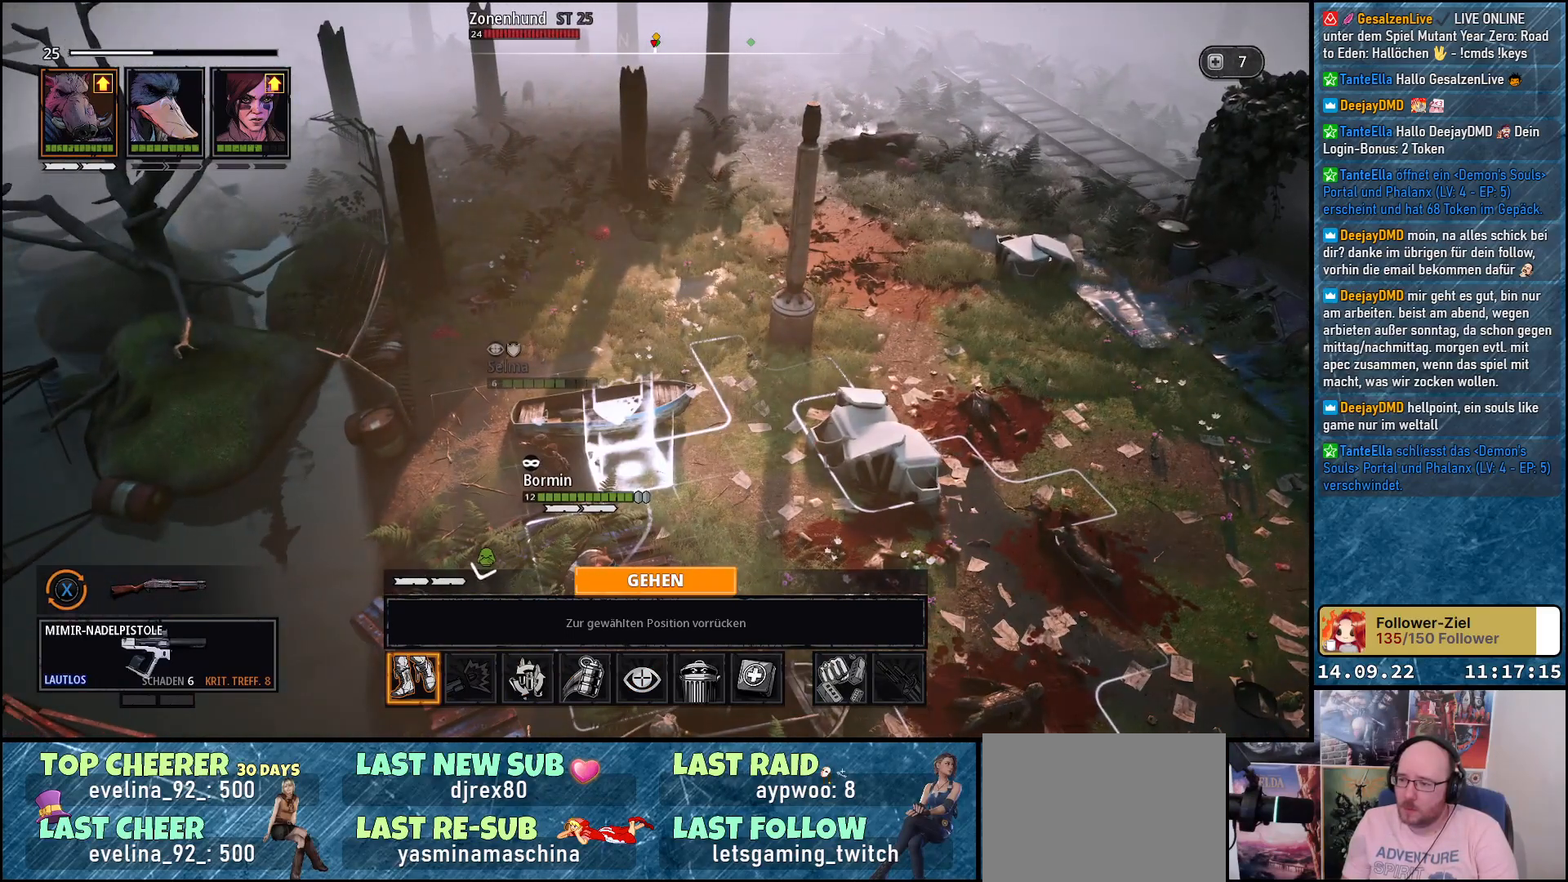
{"buttons": [], "left_stick": "center", "right_stick": "center", "events": []}
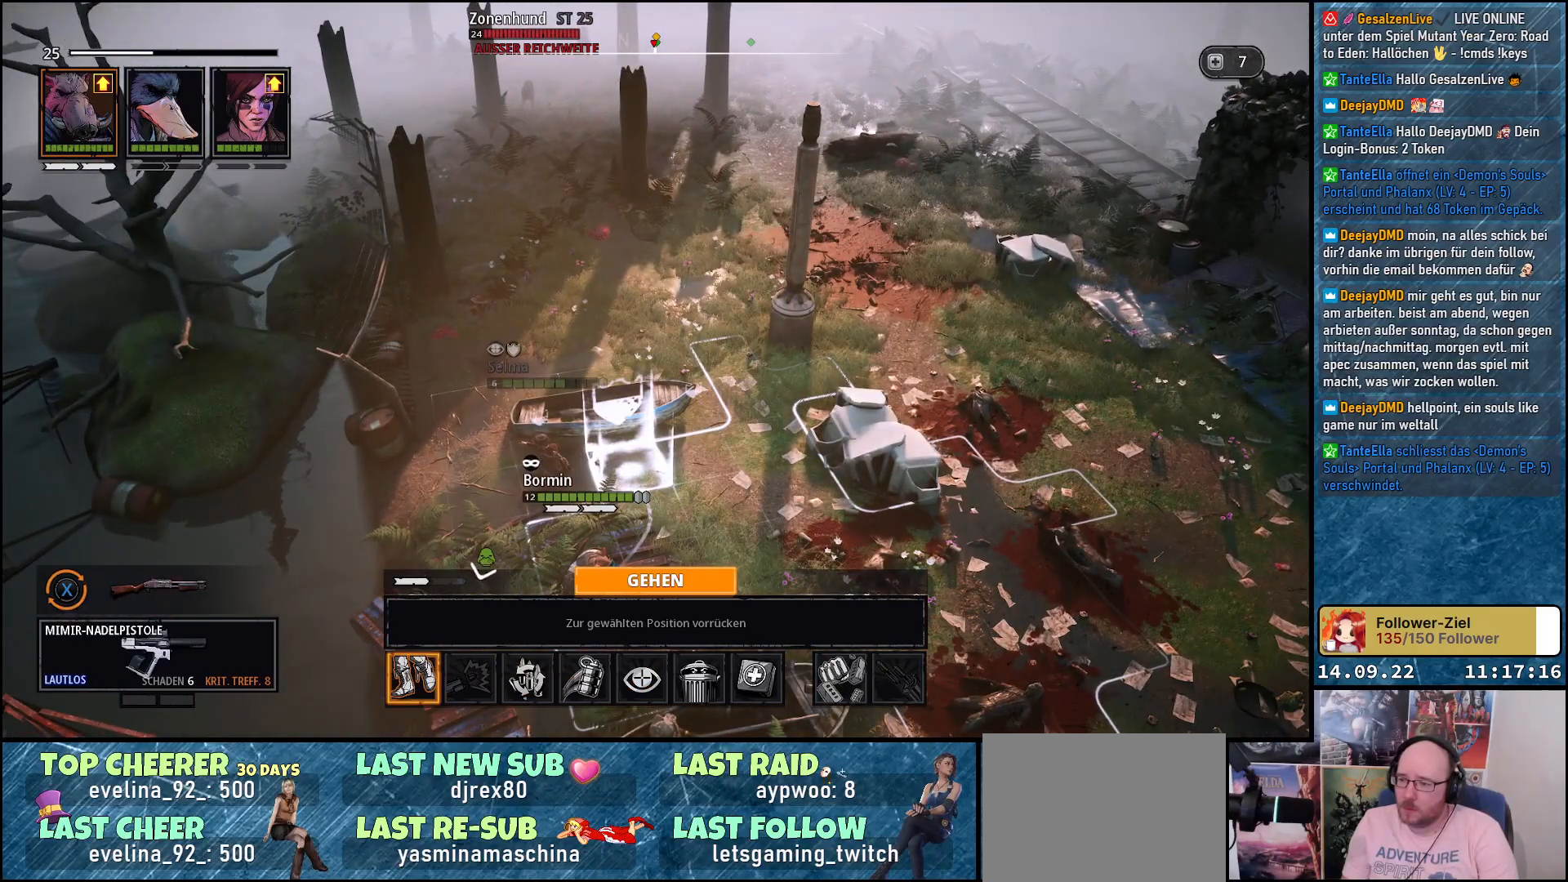
{"buttons": ["A"], "left_stick": "center", "right_stick": "center", "events": [[467, "A", "down"]]}
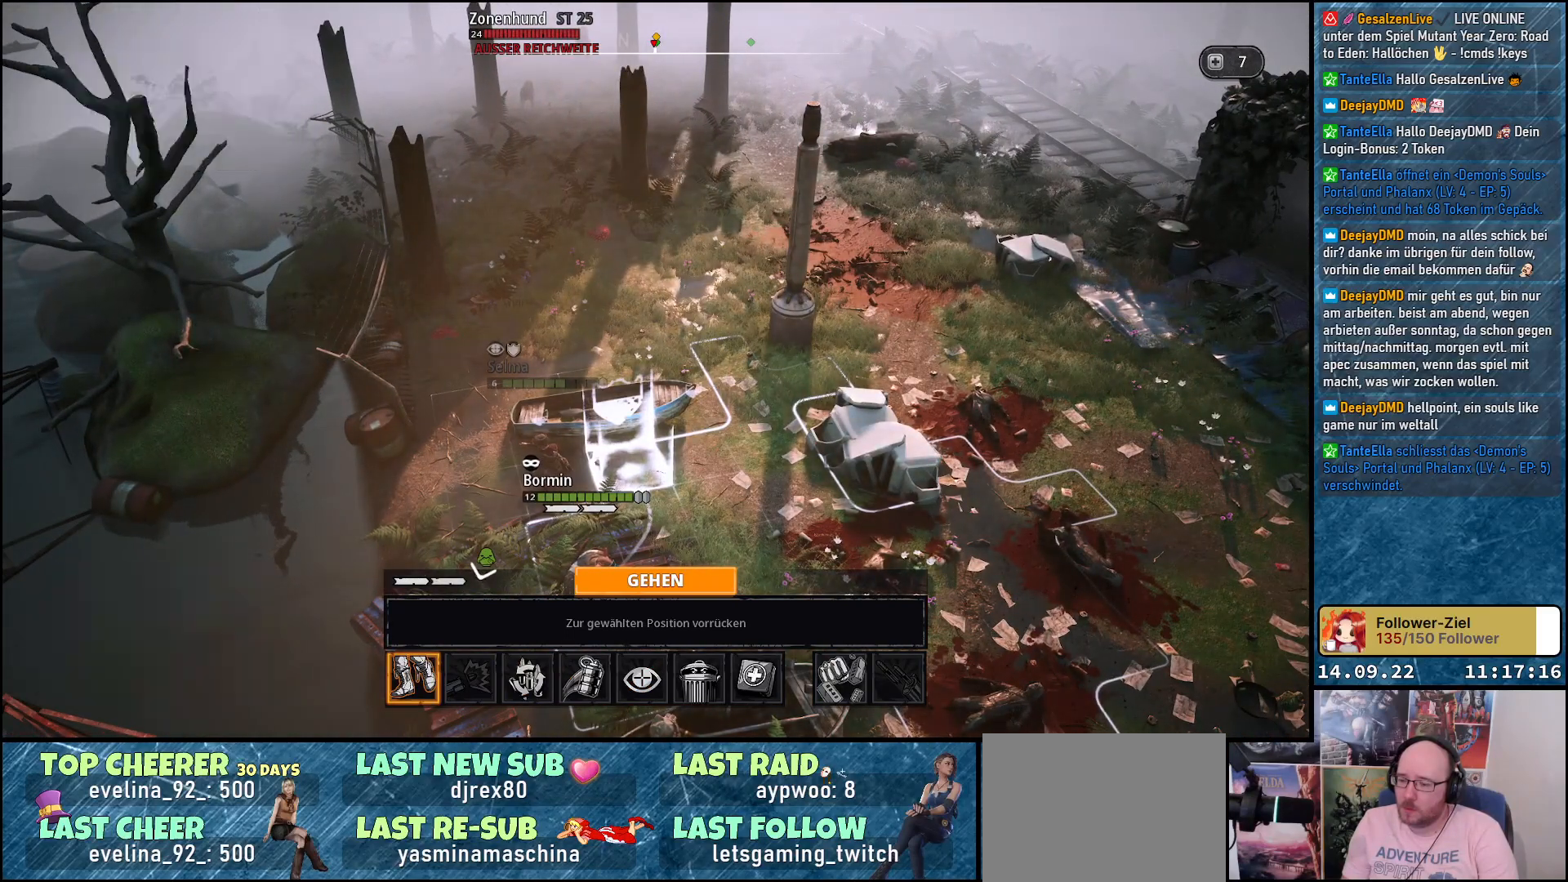
{"buttons": [], "left_stick": "center", "right_stick": "center", "events": [[83, "A", "up"]]}
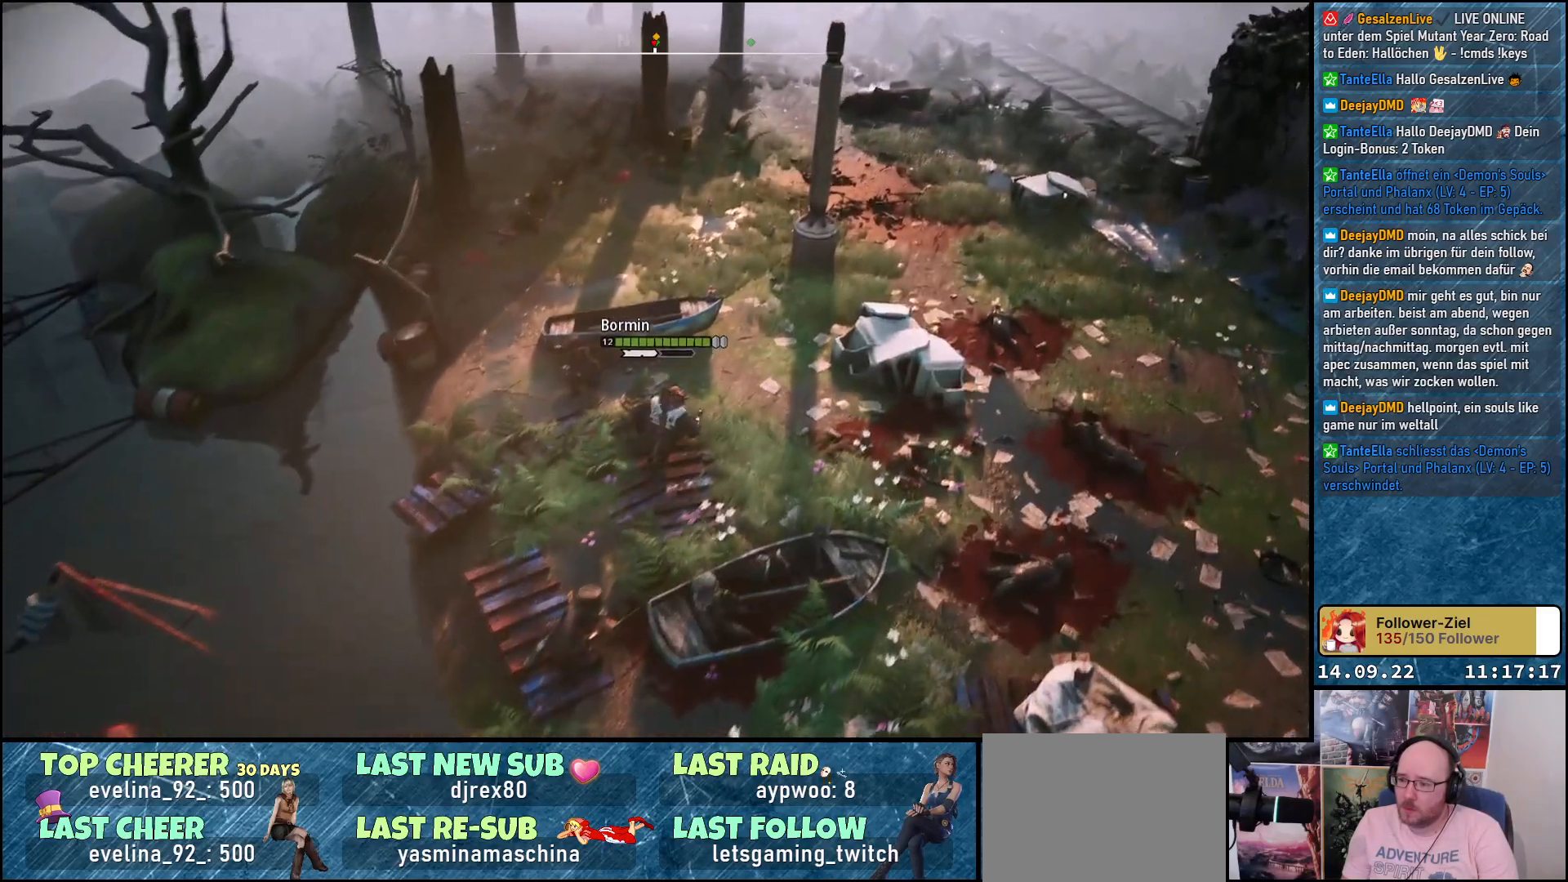
{"buttons": [], "left_stick": "center", "right_stick": "center", "events": []}
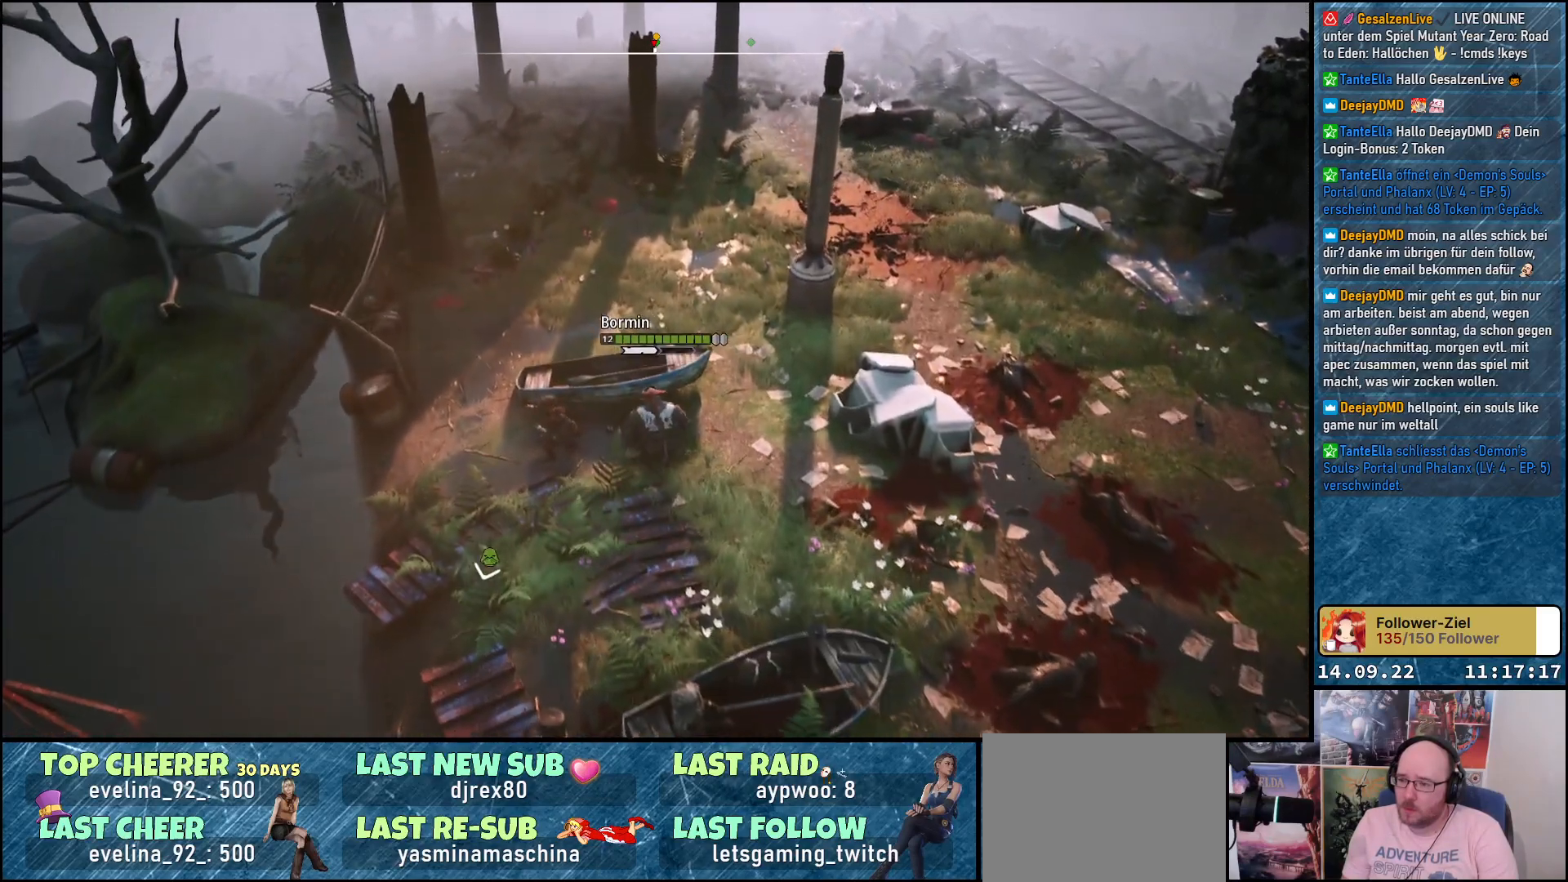
{"buttons": [], "left_stick": "center", "right_stick": "center", "events": []}
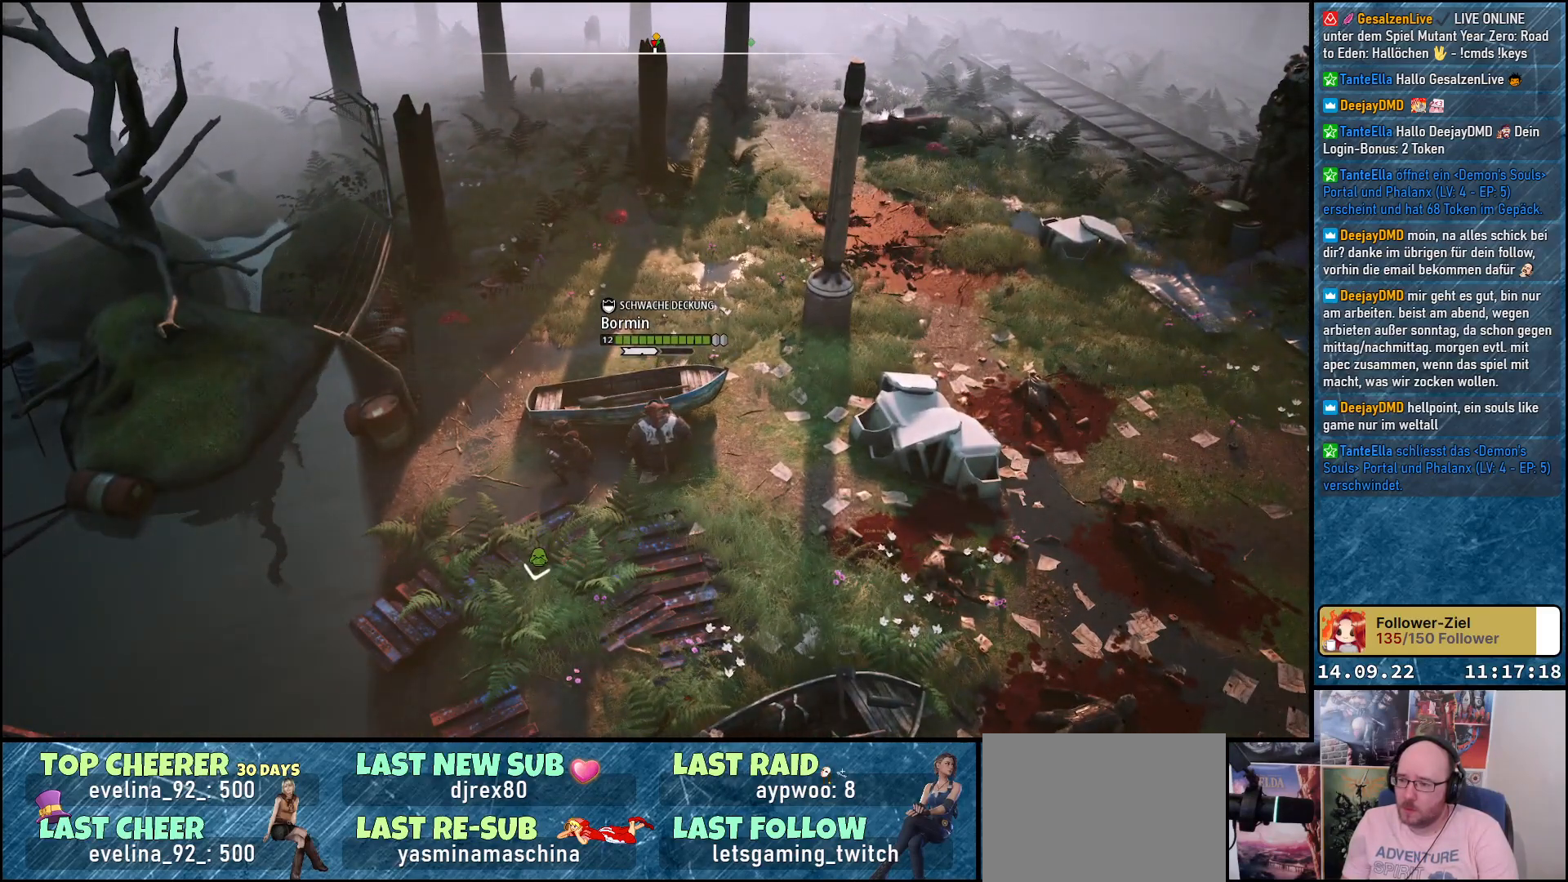
{"buttons": [], "left_stick": "center", "right_stick": "center", "events": []}
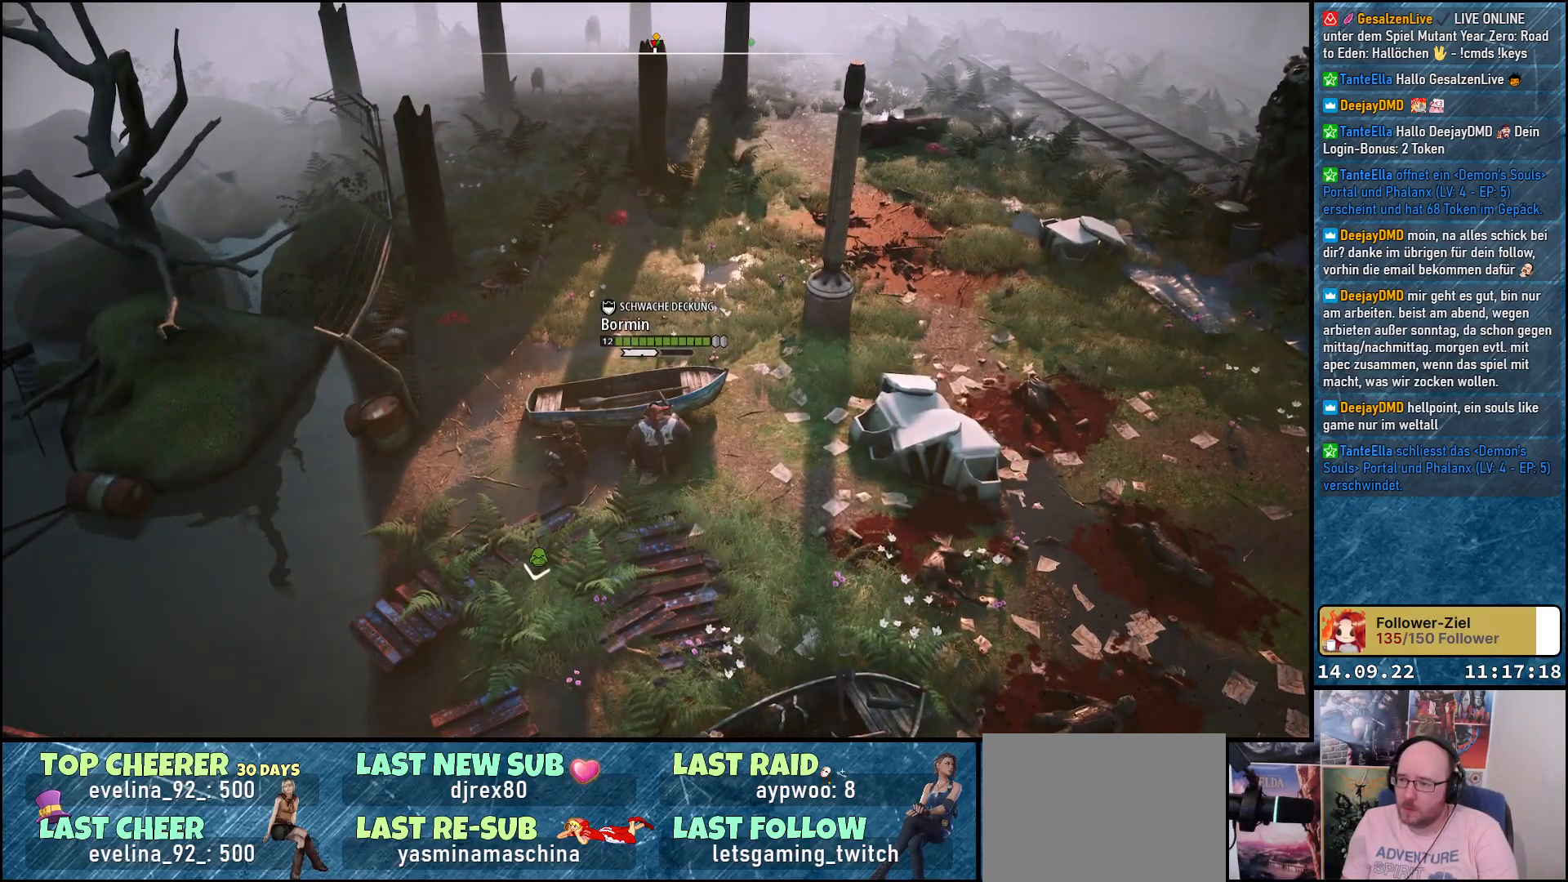
{"buttons": [], "left_stick": "center", "right_stick": "center", "events": []}
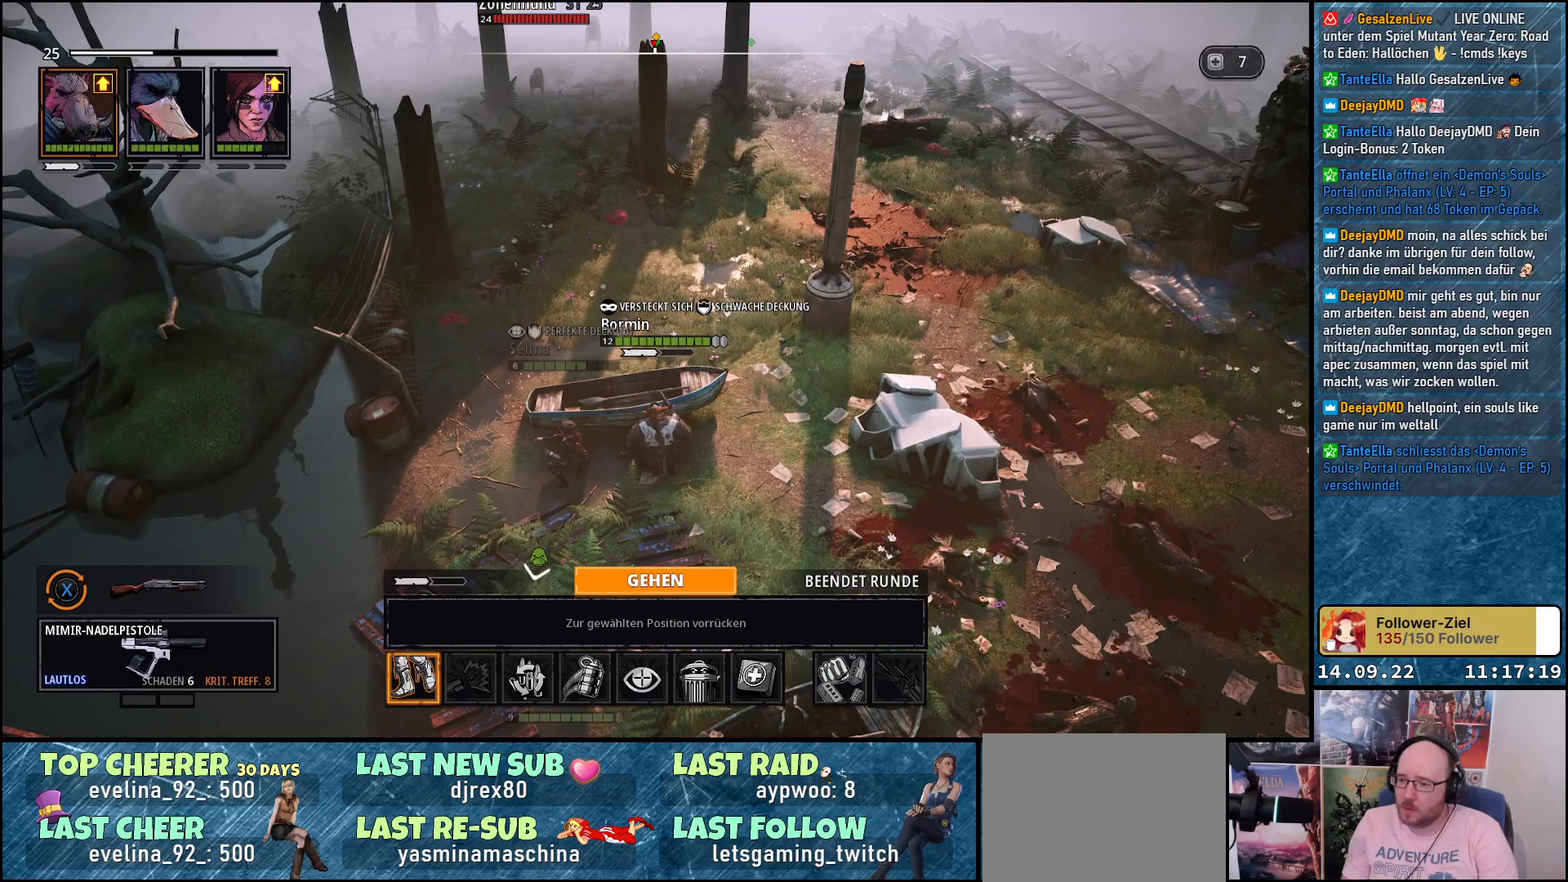
{"buttons": ["DPAD_RIGHT"], "left_stick": "center", "right_stick": "center", "events": [[200, "DPAD_RIGHT", "down"], [317, "DPAD_RIGHT", "up"], [450, "DPAD_RIGHT", "down"]]}
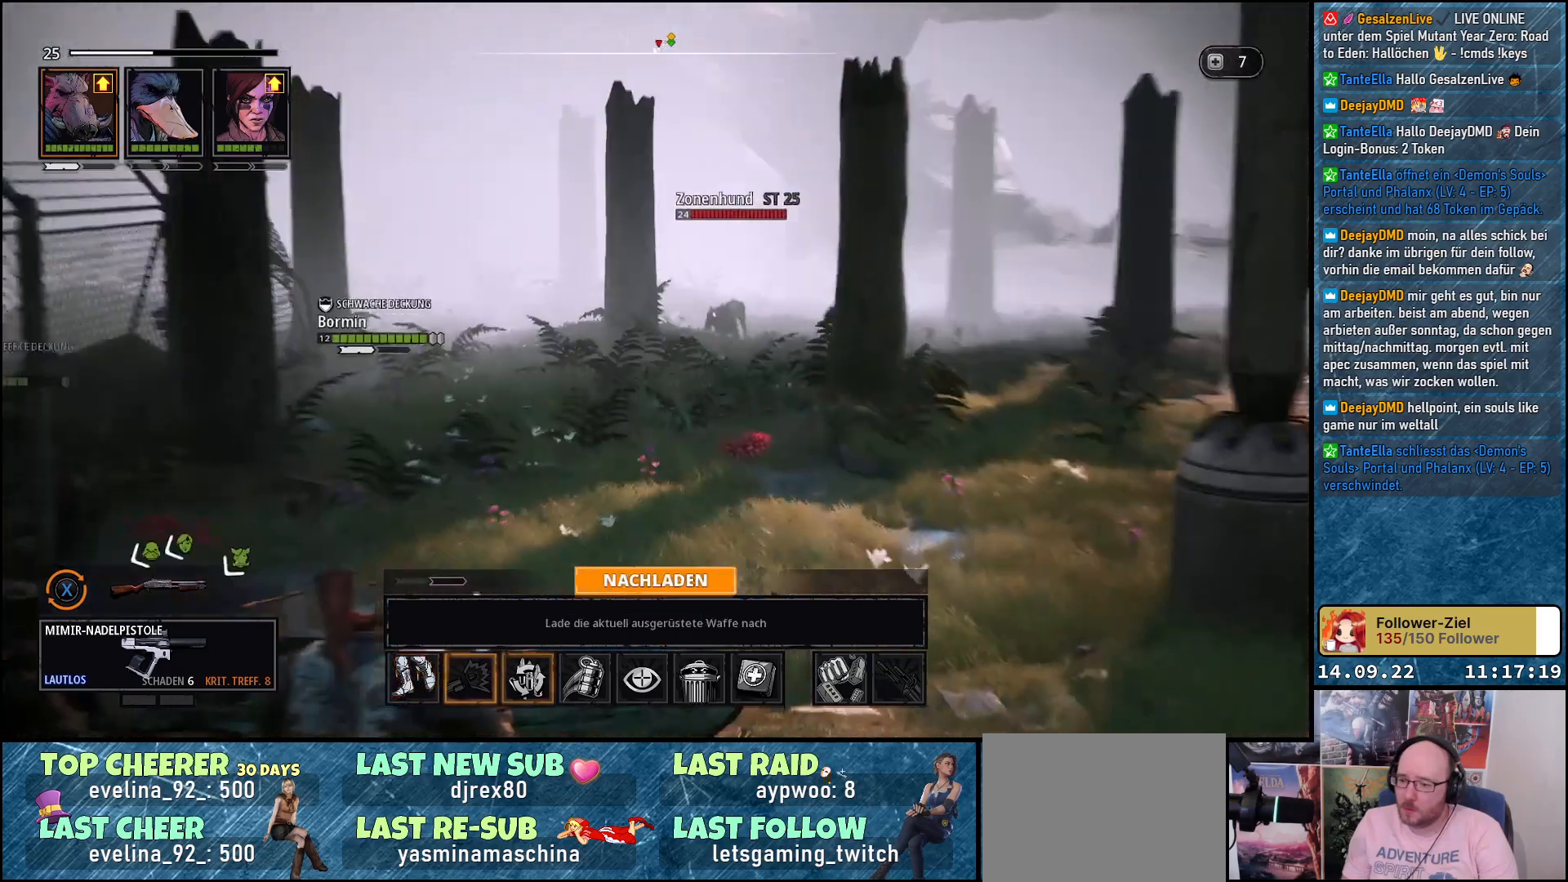
{"buttons": [], "left_stick": "center", "right_stick": "center", "events": [[50, "DPAD_RIGHT", "up"], [250, "A", "down"], [417, "A", "up"]]}